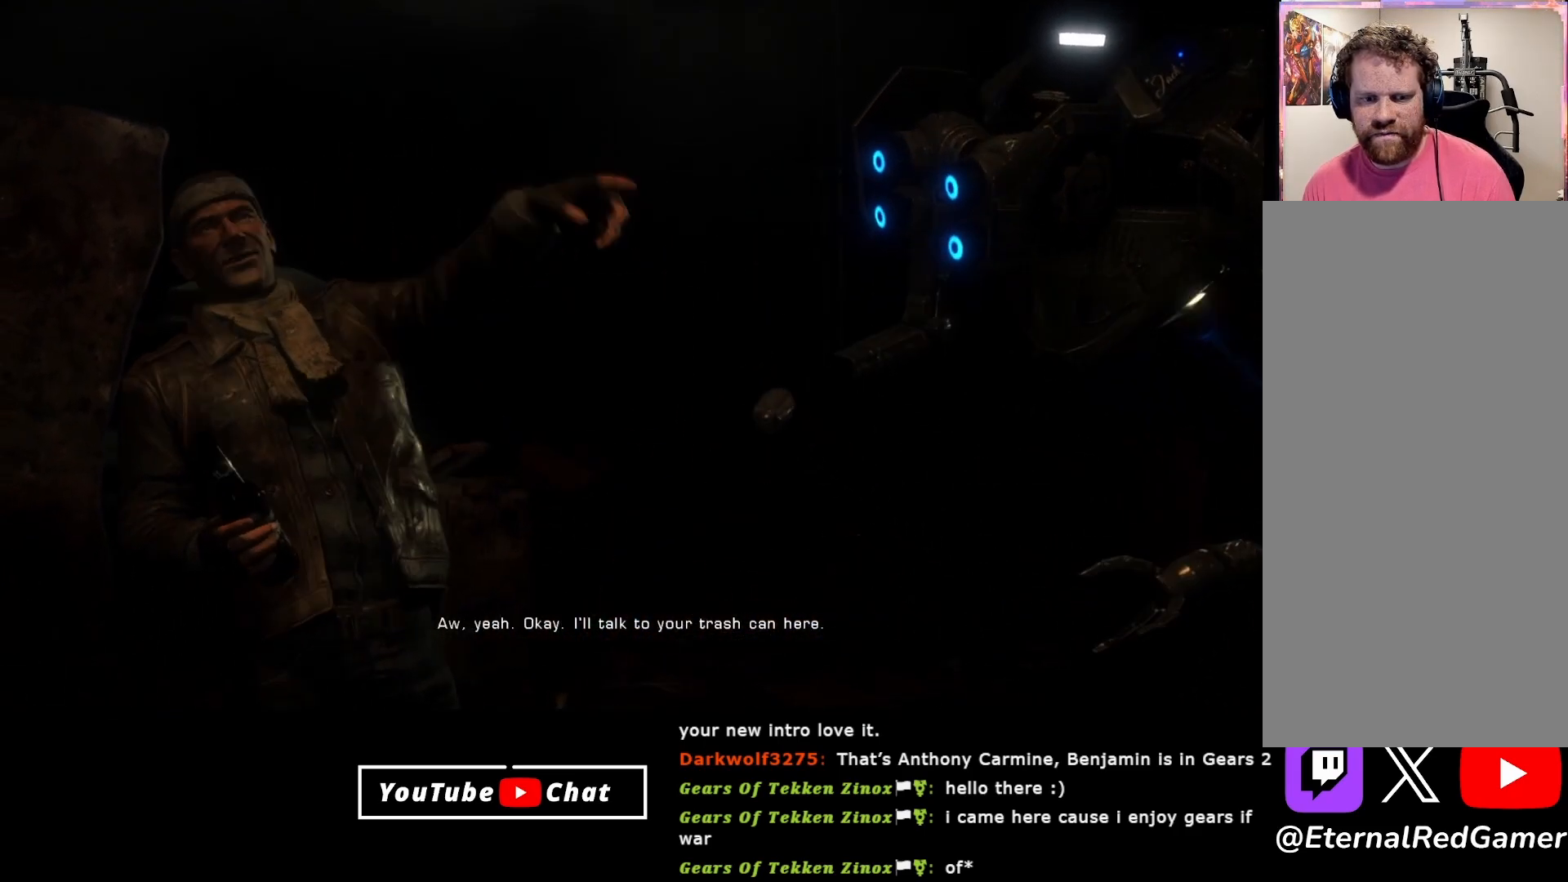
Gameplay with a controller (Xbox layout); each line is a JSON object with the inputs held at the frame after it. "events" lists button and stick changes between this image and that frame as [ms after this image, input, new state], when the widget could be followed in between.
{"buttons": [], "left_stick": "down", "right_stick": "center", "events": [[283, "left_stick", "down"]]}
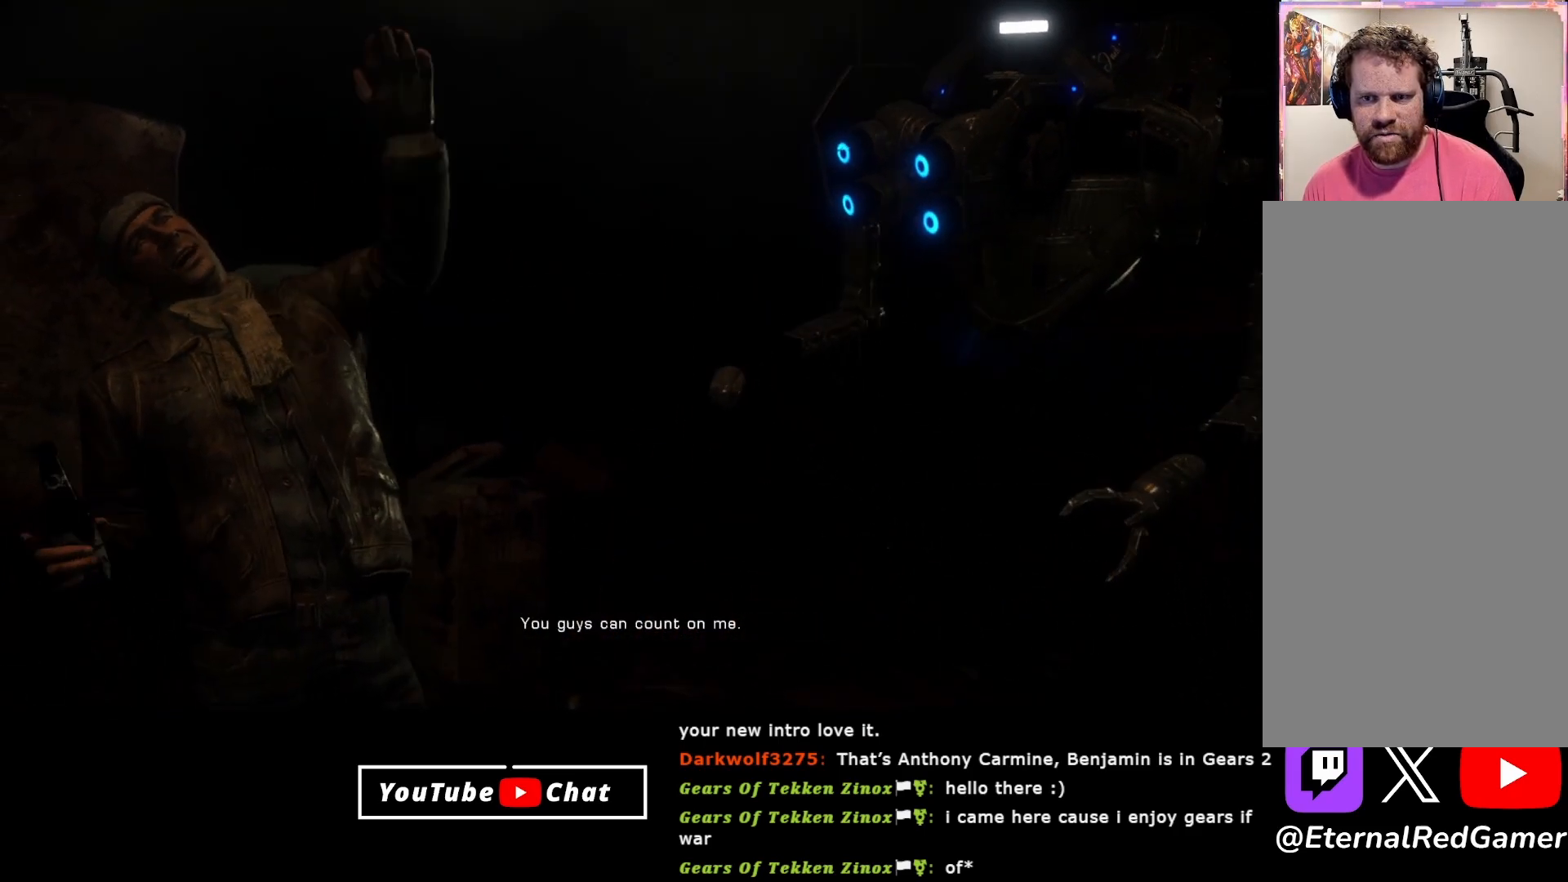
{"buttons": [], "left_stick": "center", "right_stick": "center", "events": [[150, "left_stick", "center"]]}
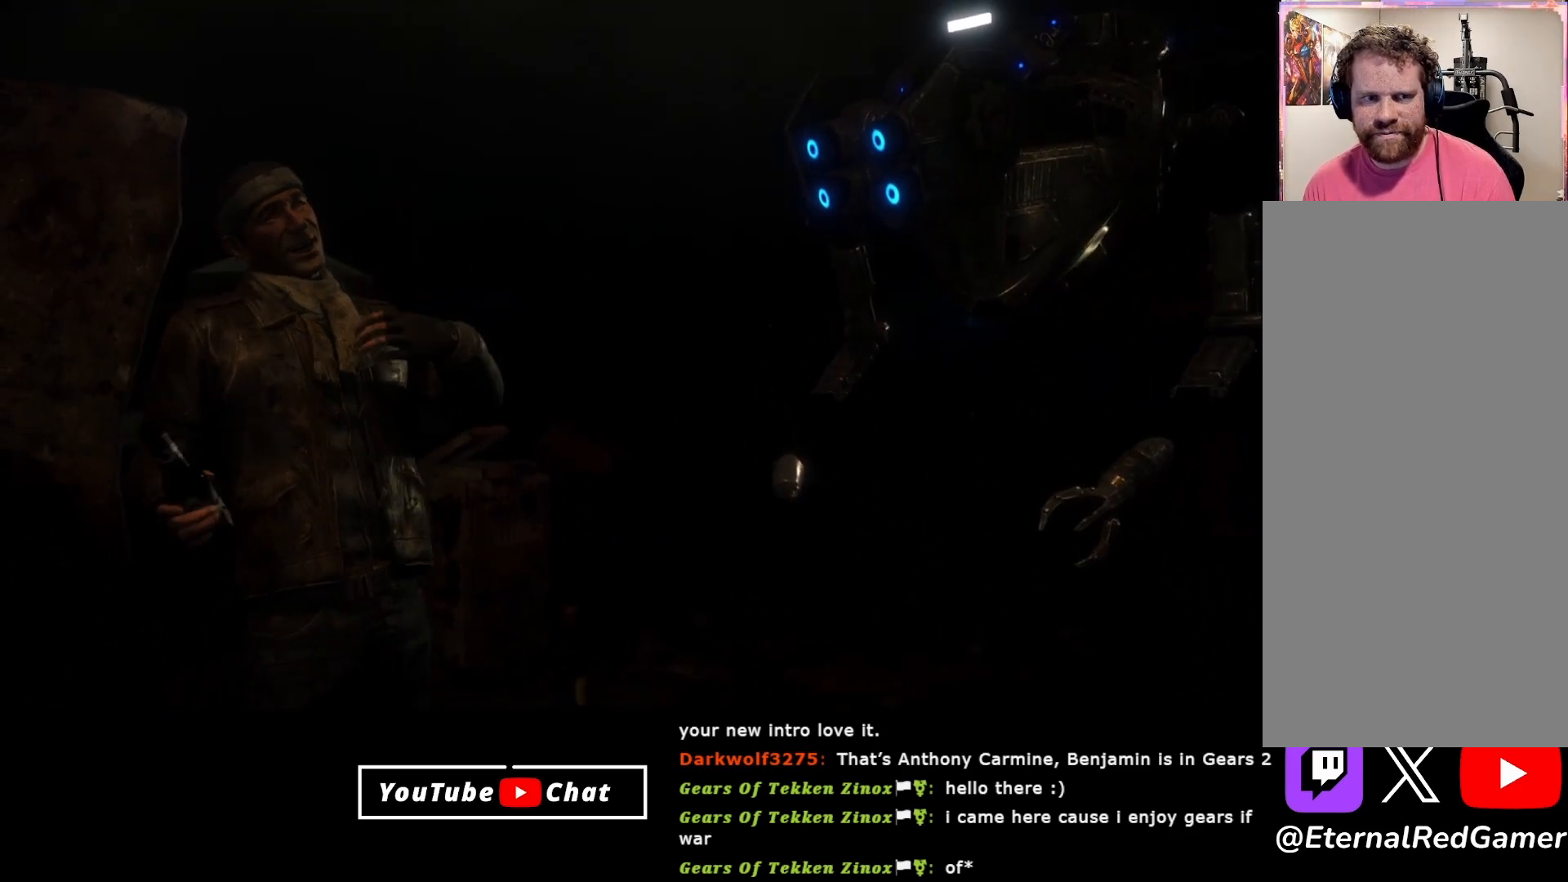
{"buttons": [], "left_stick": "center", "right_stick": "center", "events": []}
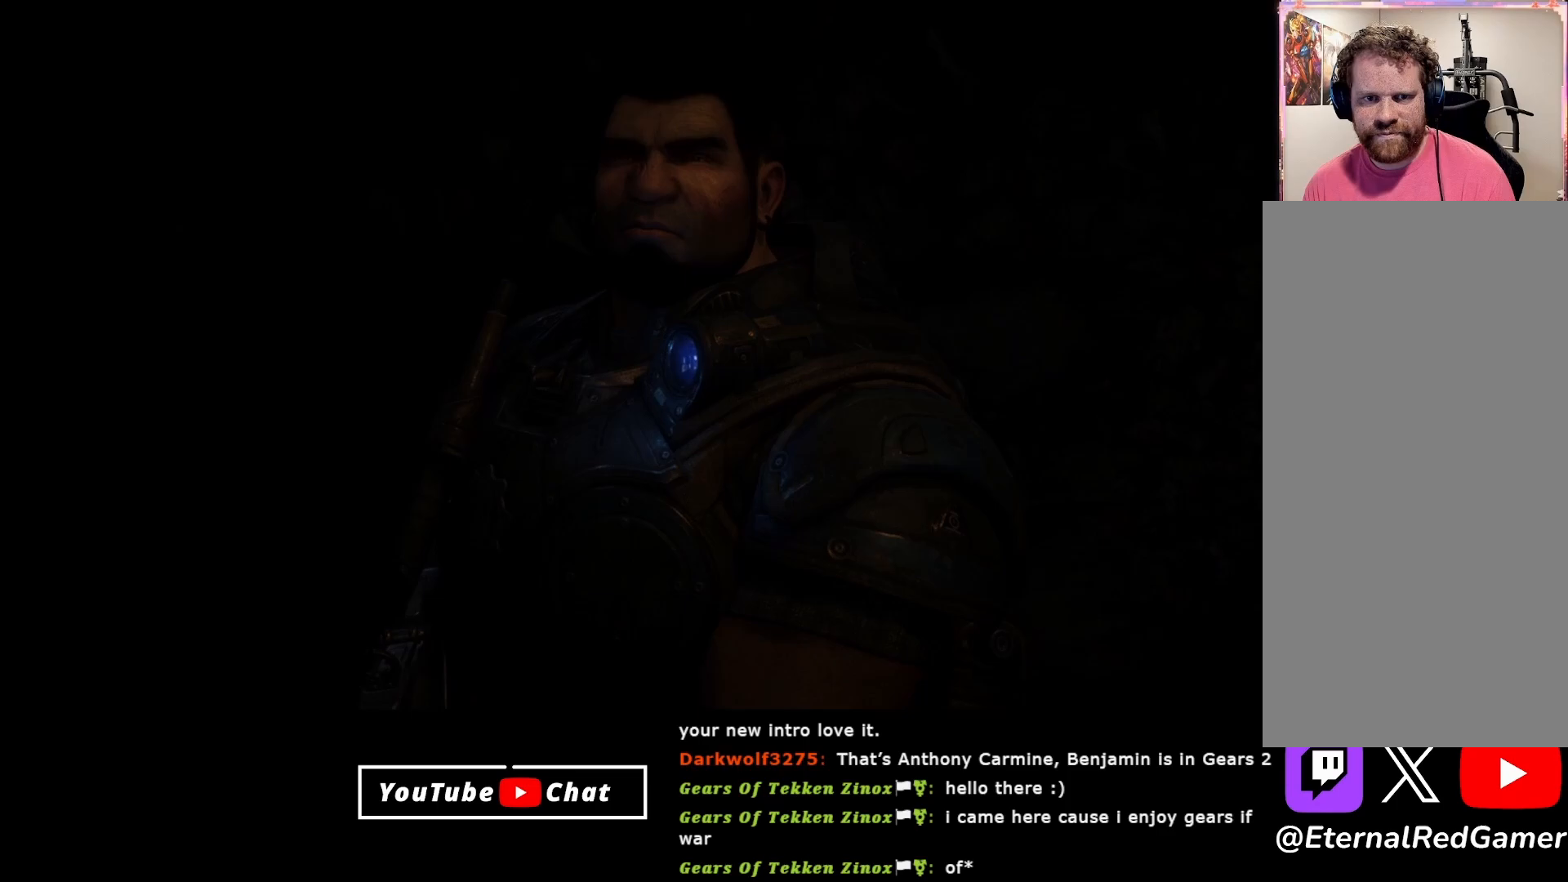
{"buttons": [], "left_stick": "center", "right_stick": "center", "events": []}
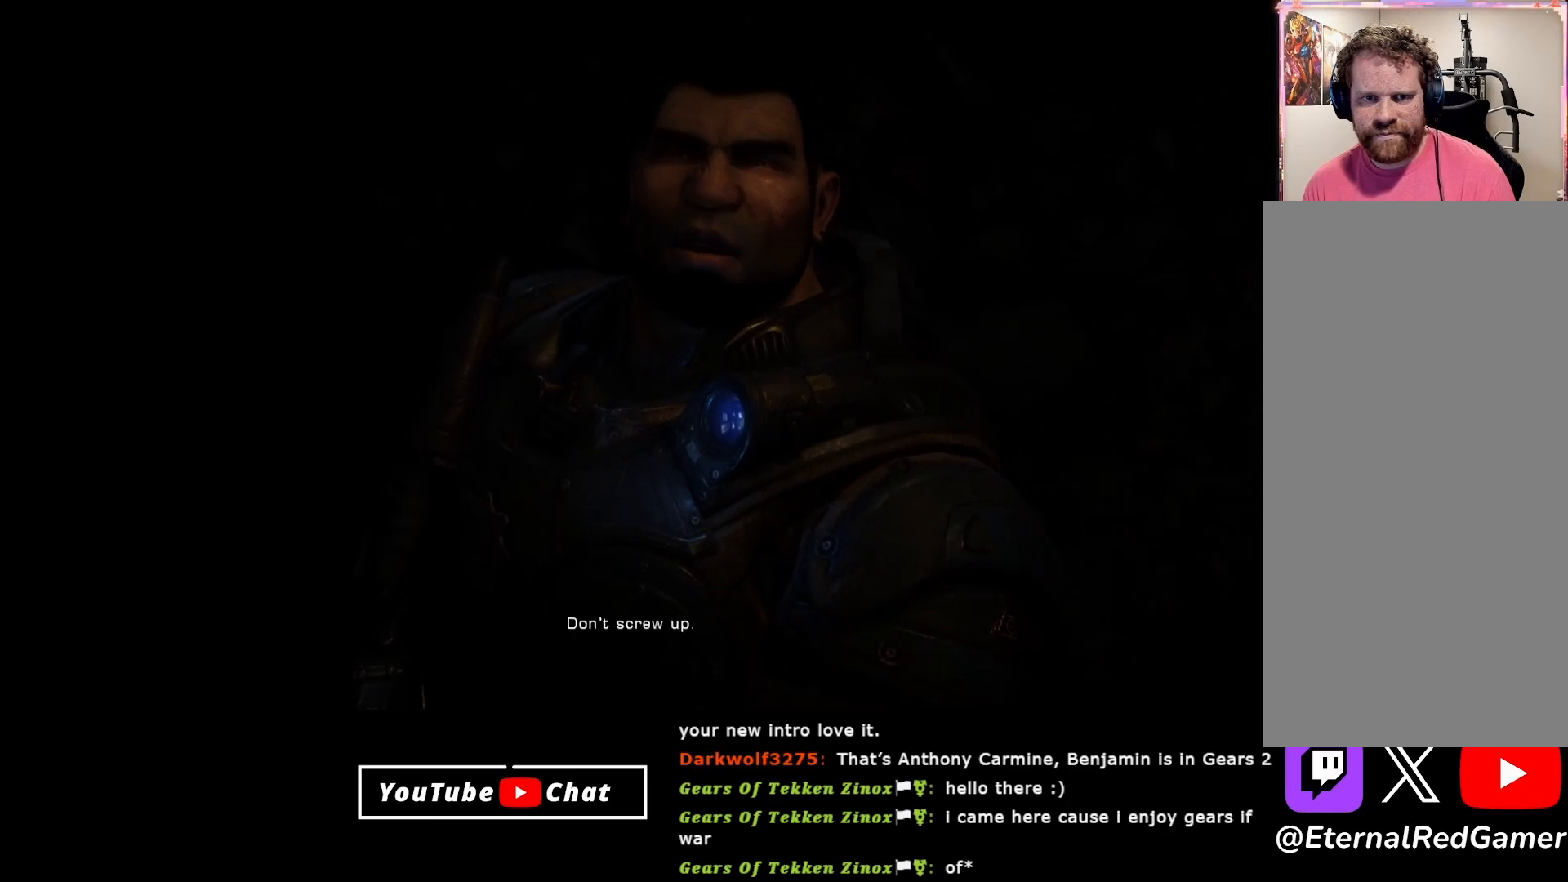
{"buttons": [], "left_stick": "center", "right_stick": "center", "events": []}
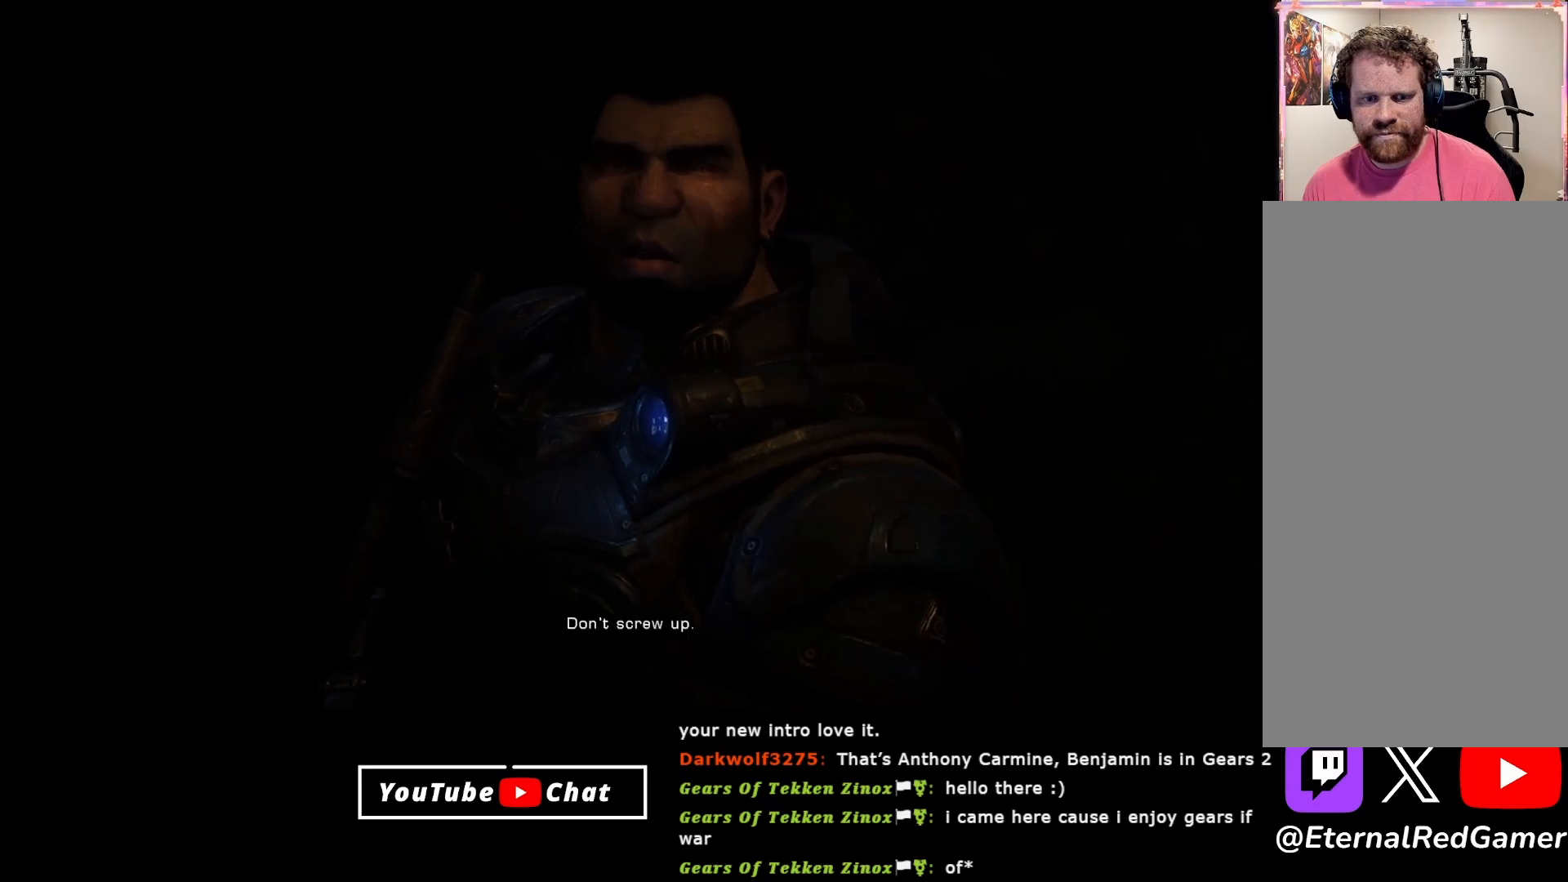
{"buttons": [], "left_stick": "center", "right_stick": "center", "events": []}
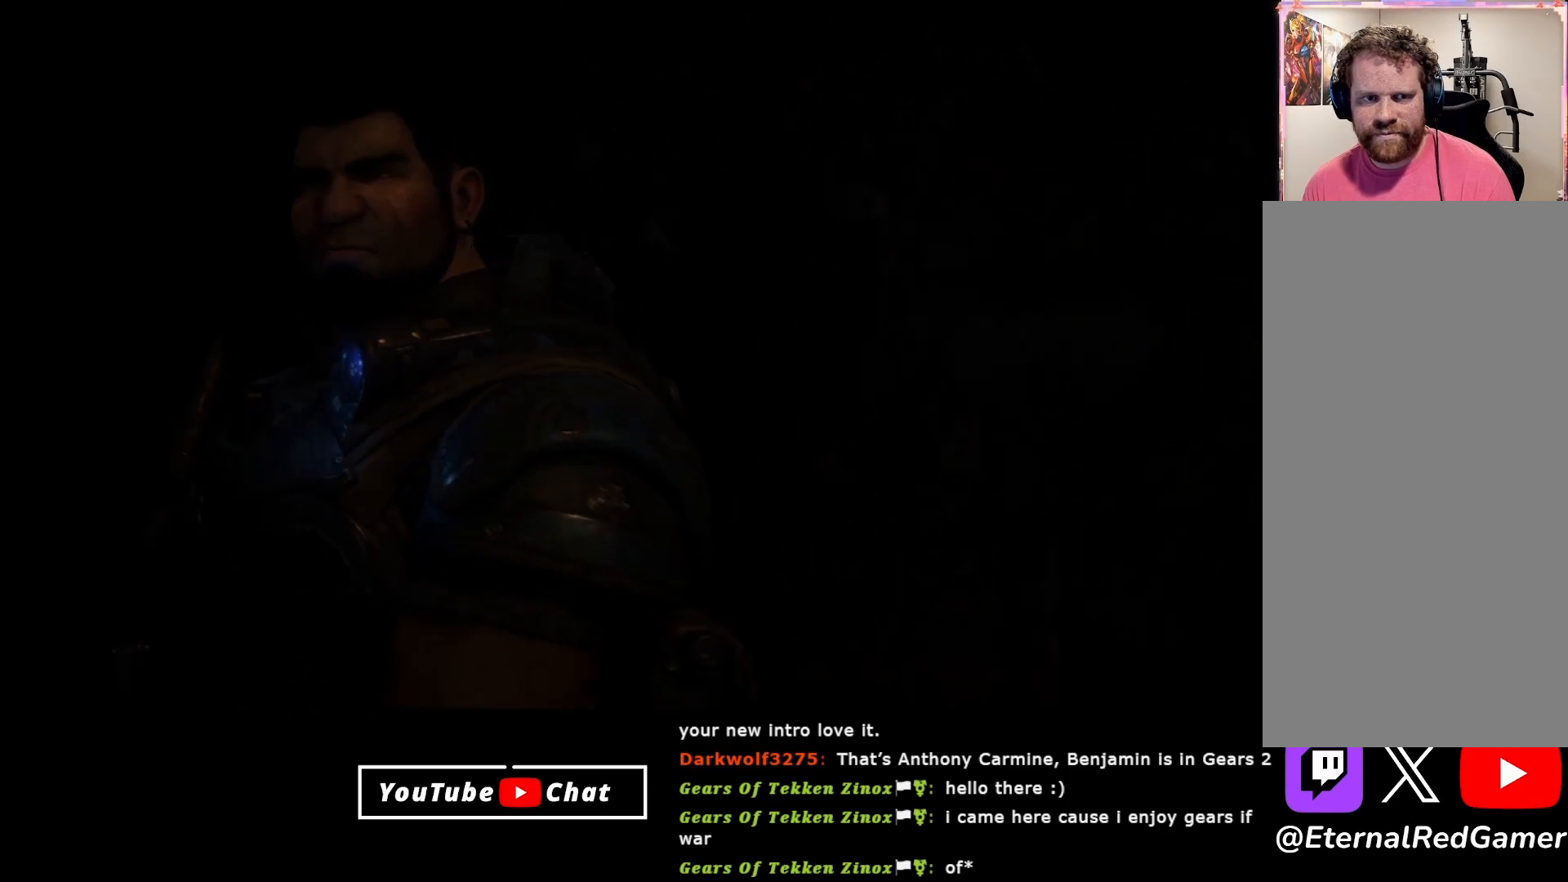
{"buttons": ["A"], "left_stick": "center", "right_stick": "center", "events": [[133, "right_stick", "up-right"], [217, "right_stick", "center"], [483, "A", "down"]]}
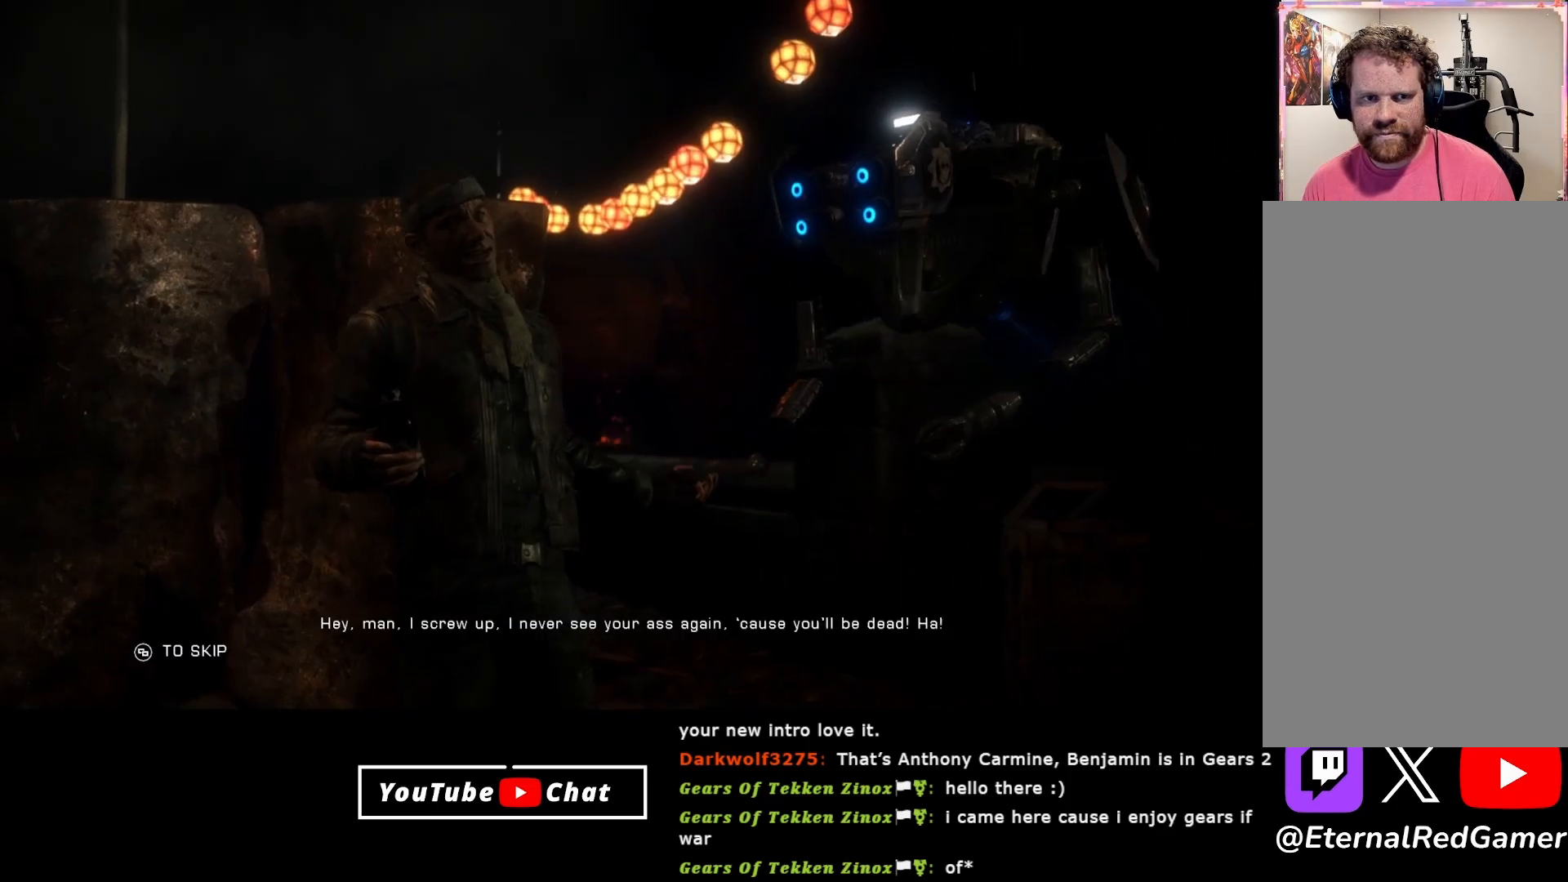
{"buttons": [], "left_stick": "center", "right_stick": "center", "events": [[33, "A", "up"]]}
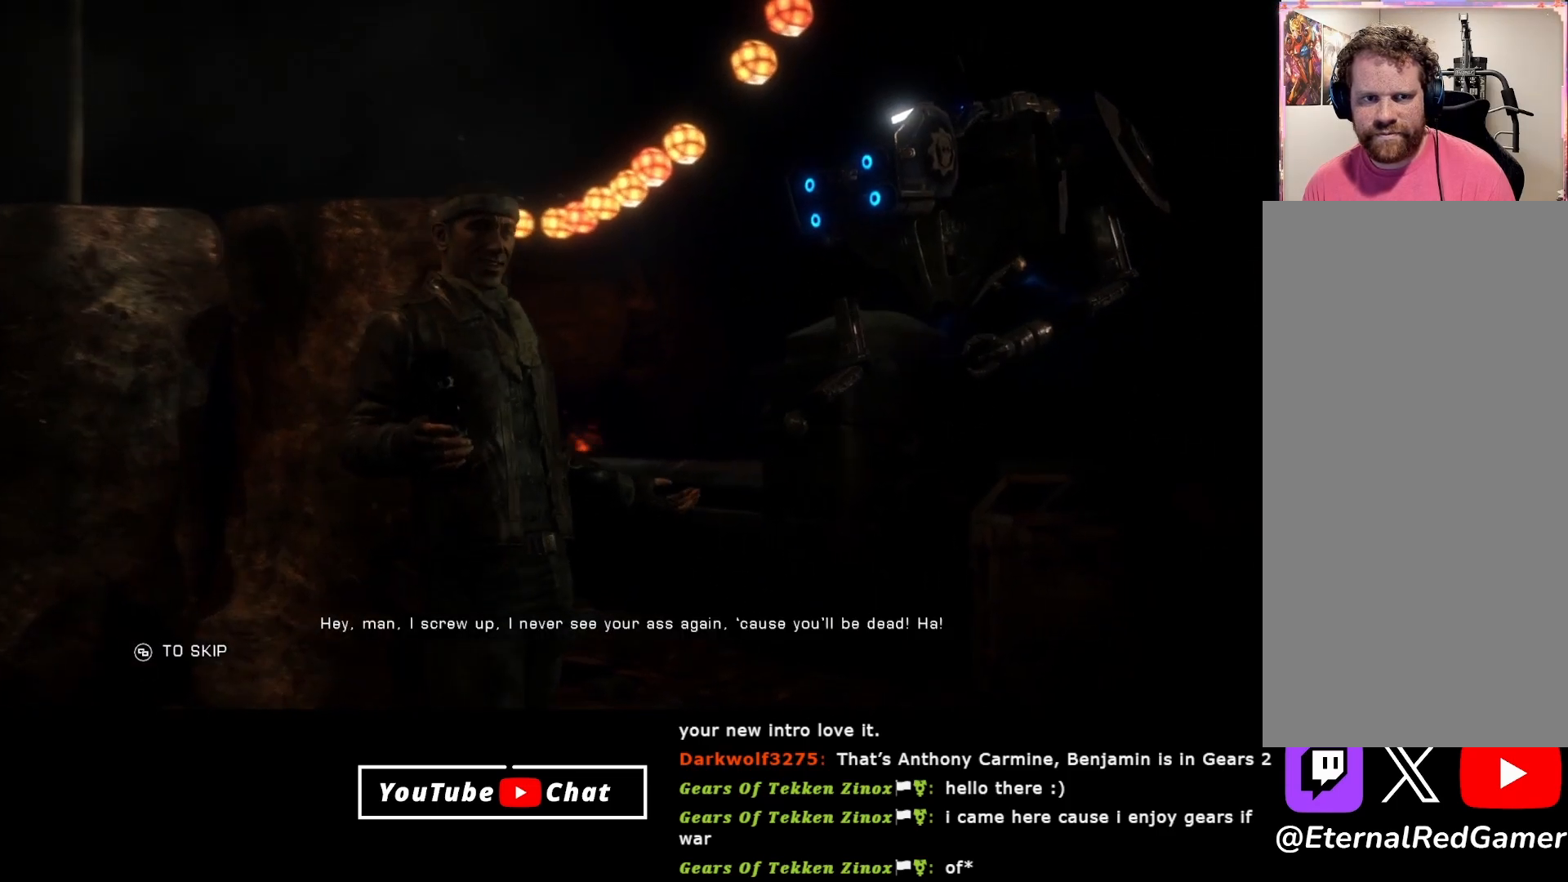
{"buttons": [], "left_stick": "center", "right_stick": "center", "events": []}
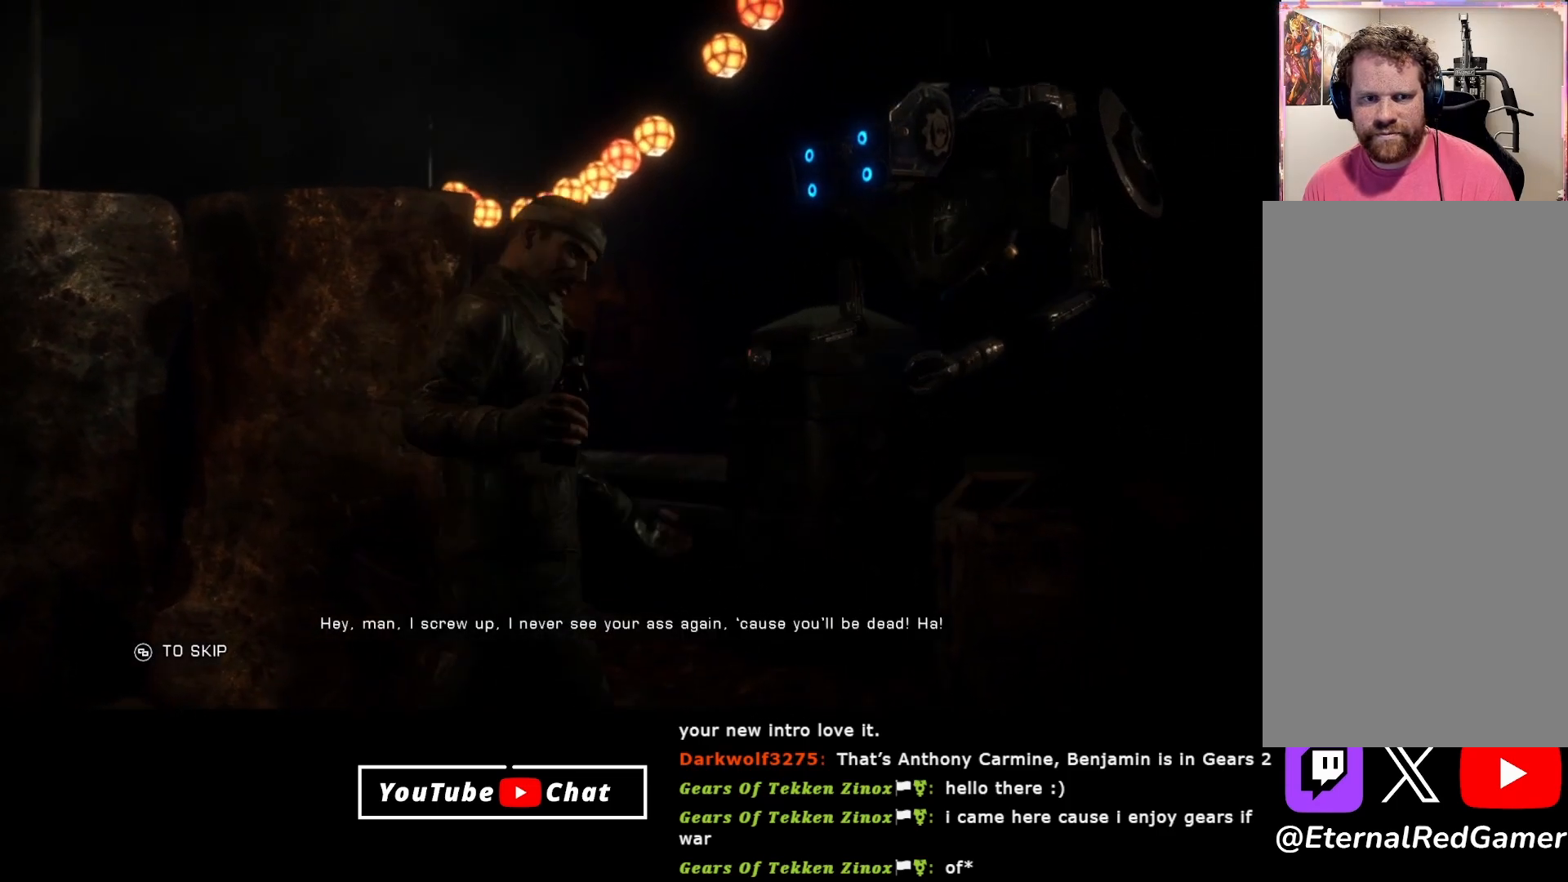
{"buttons": [], "left_stick": "center", "right_stick": "center", "events": []}
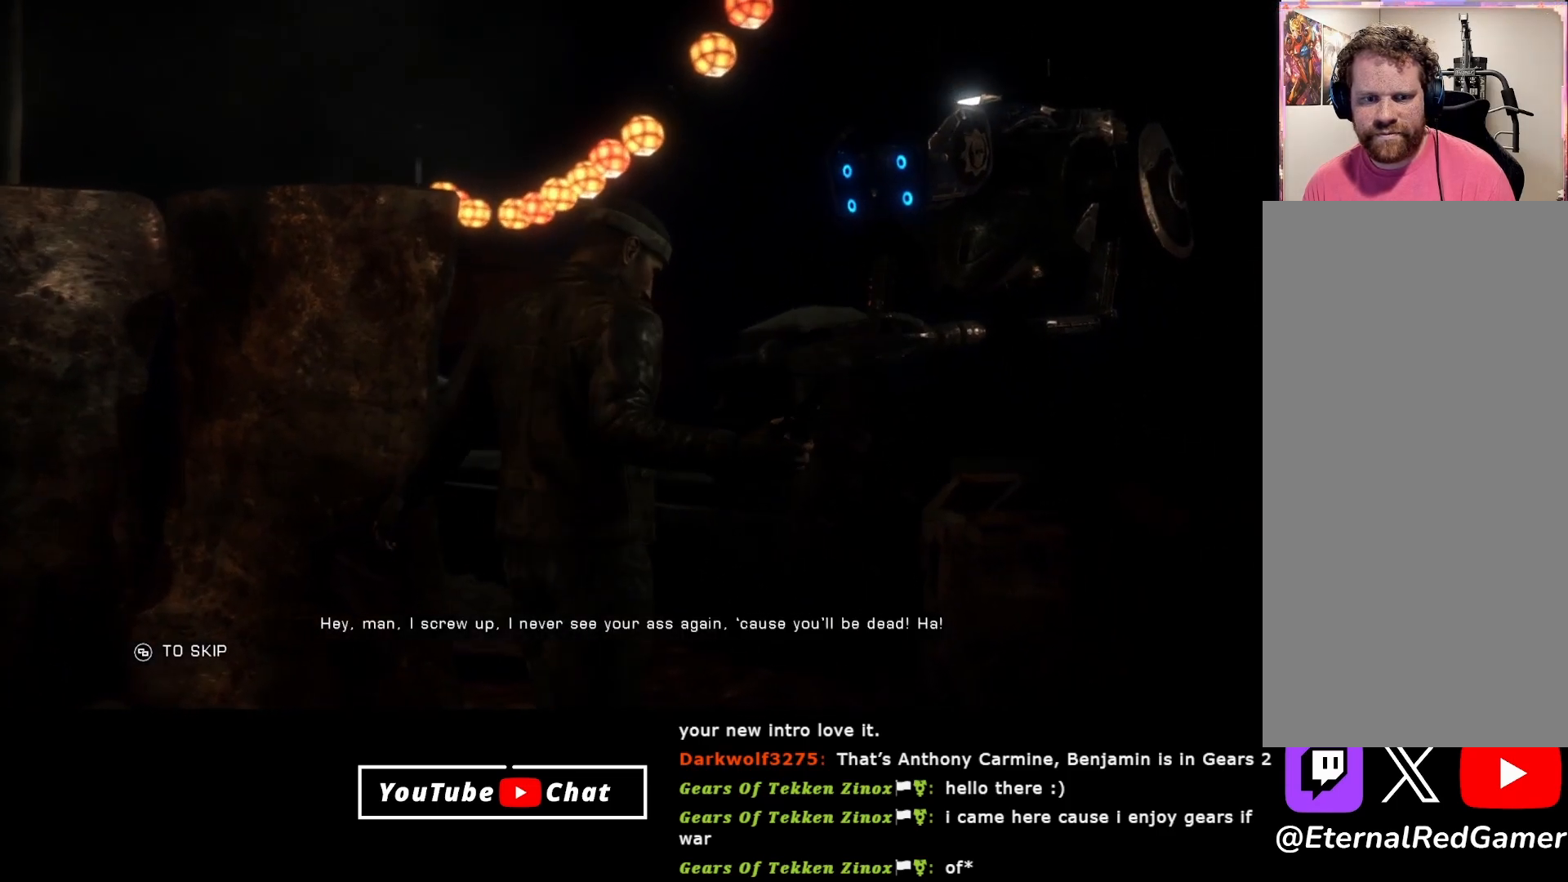
{"buttons": [], "left_stick": "up", "right_stick": "center", "events": [[217, "left_stick", "up"]]}
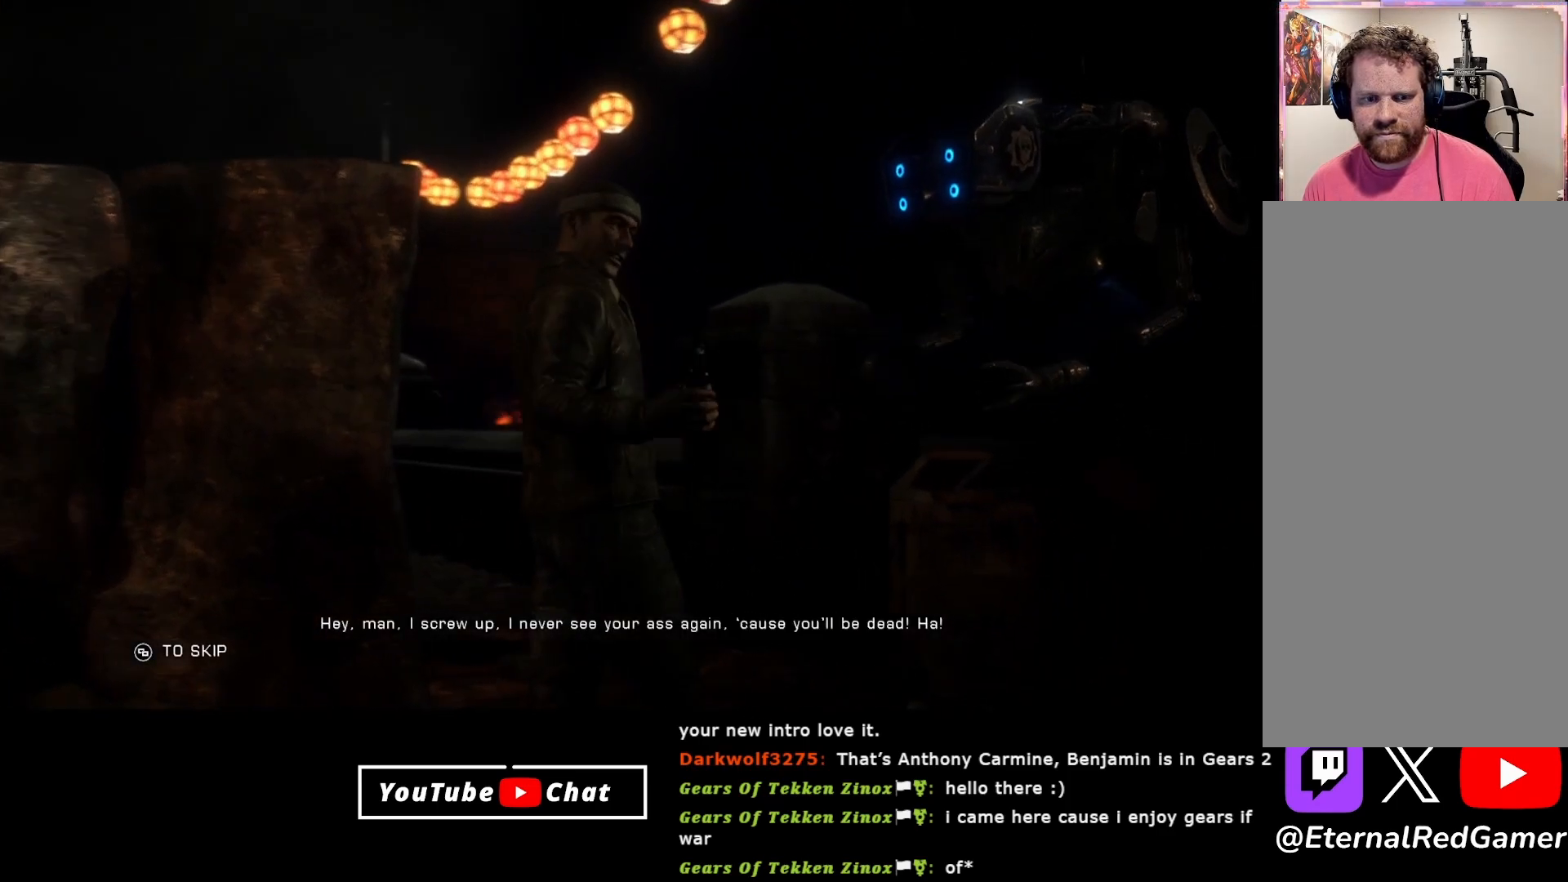
{"buttons": [], "left_stick": "down", "right_stick": "center", "events": [[67, "left_stick", "center"], [283, "left_stick", "down"]]}
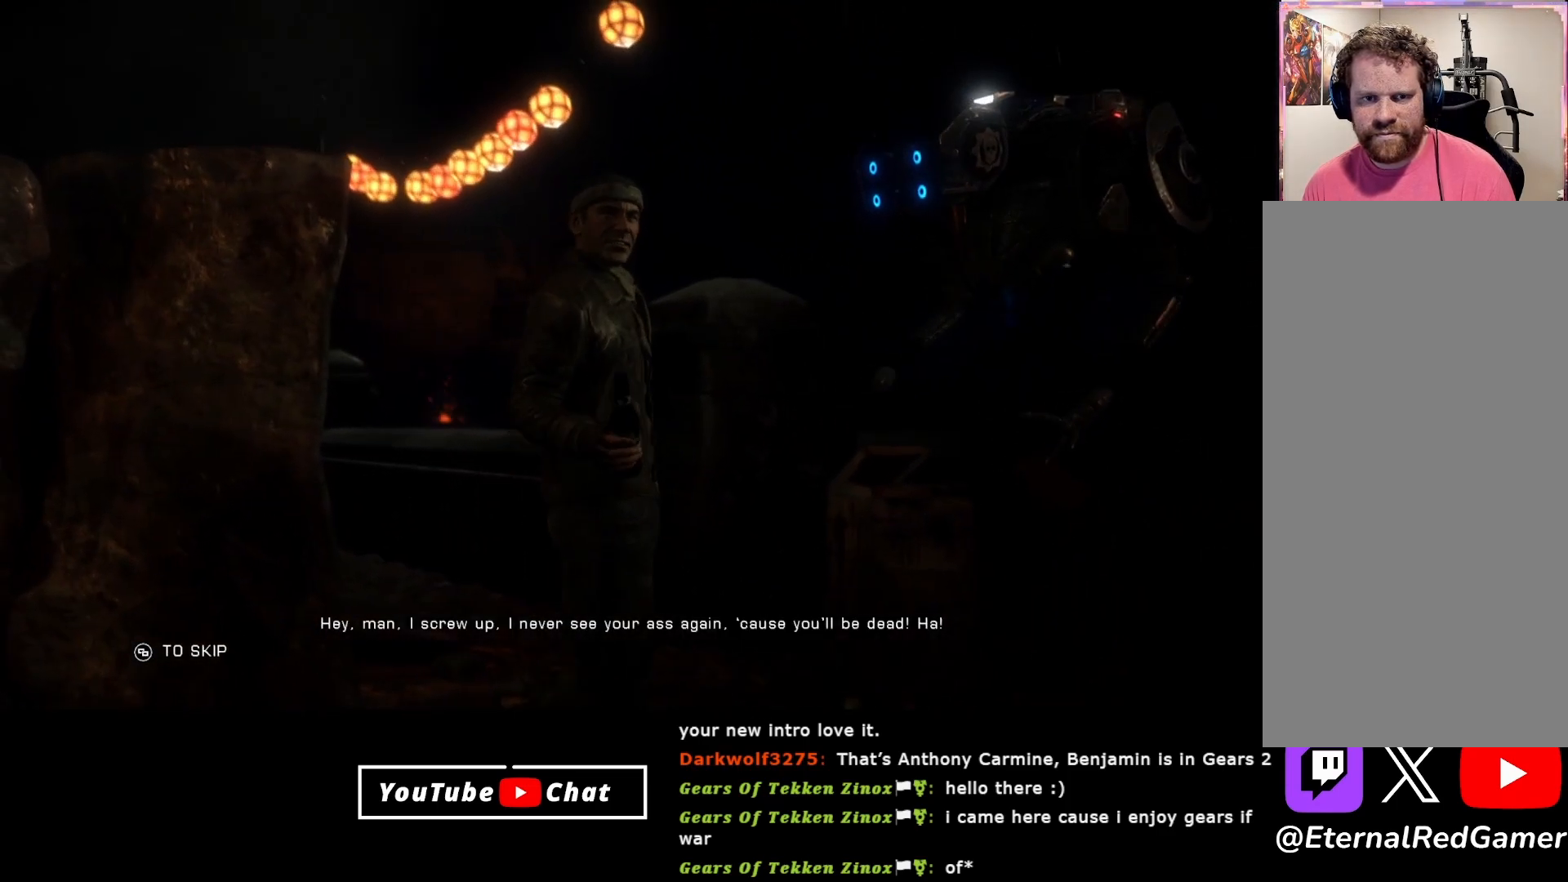
{"buttons": [], "left_stick": "center", "right_stick": "center", "events": [[83, "left_stick", "center"]]}
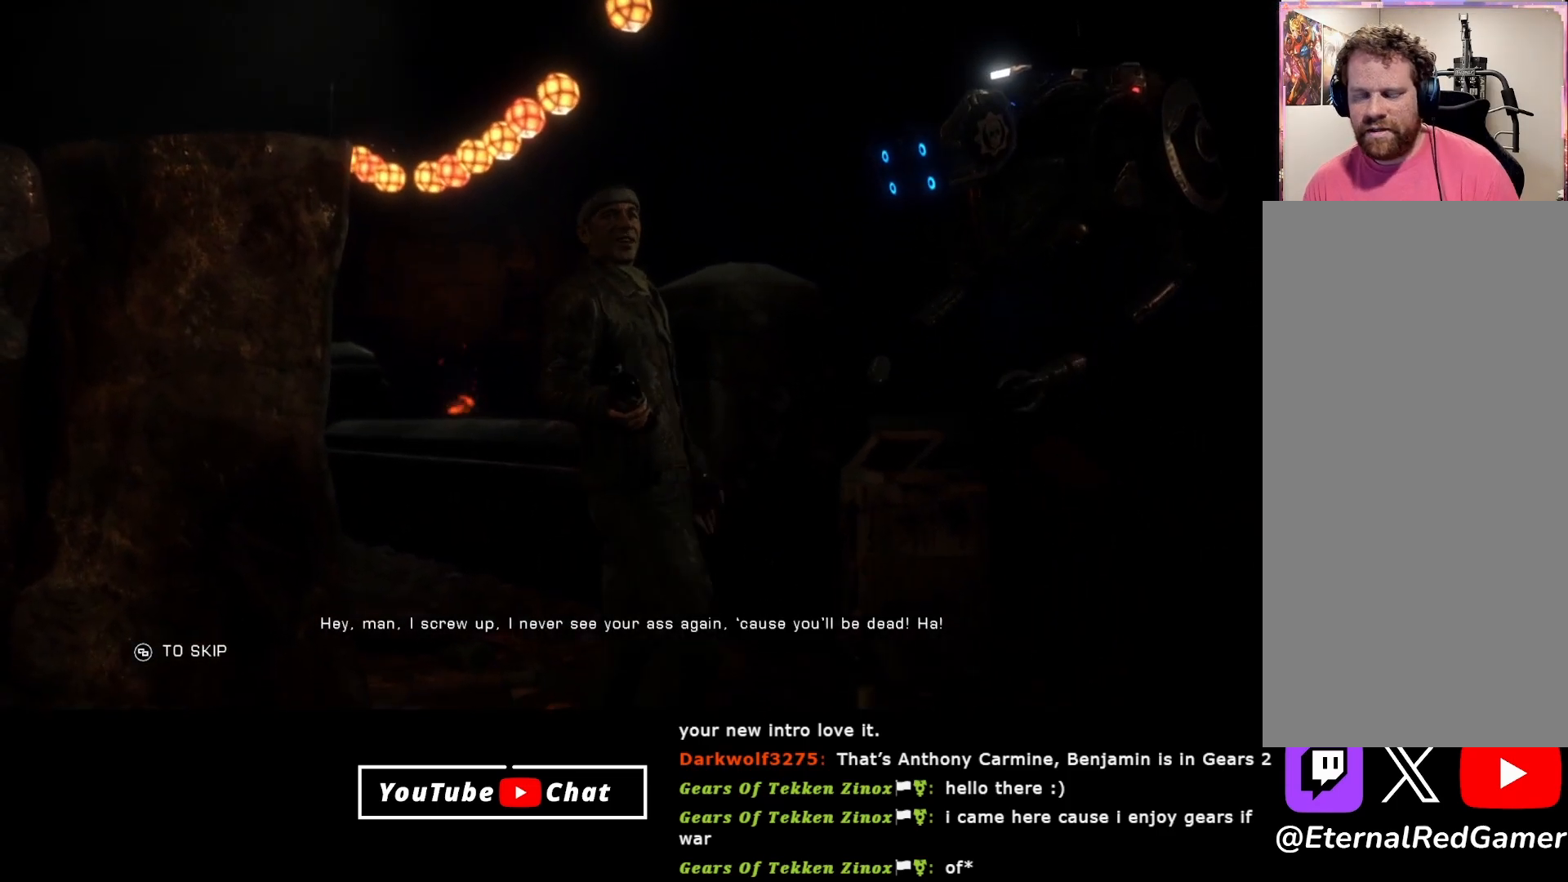
{"buttons": [], "left_stick": "center", "right_stick": "center", "events": []}
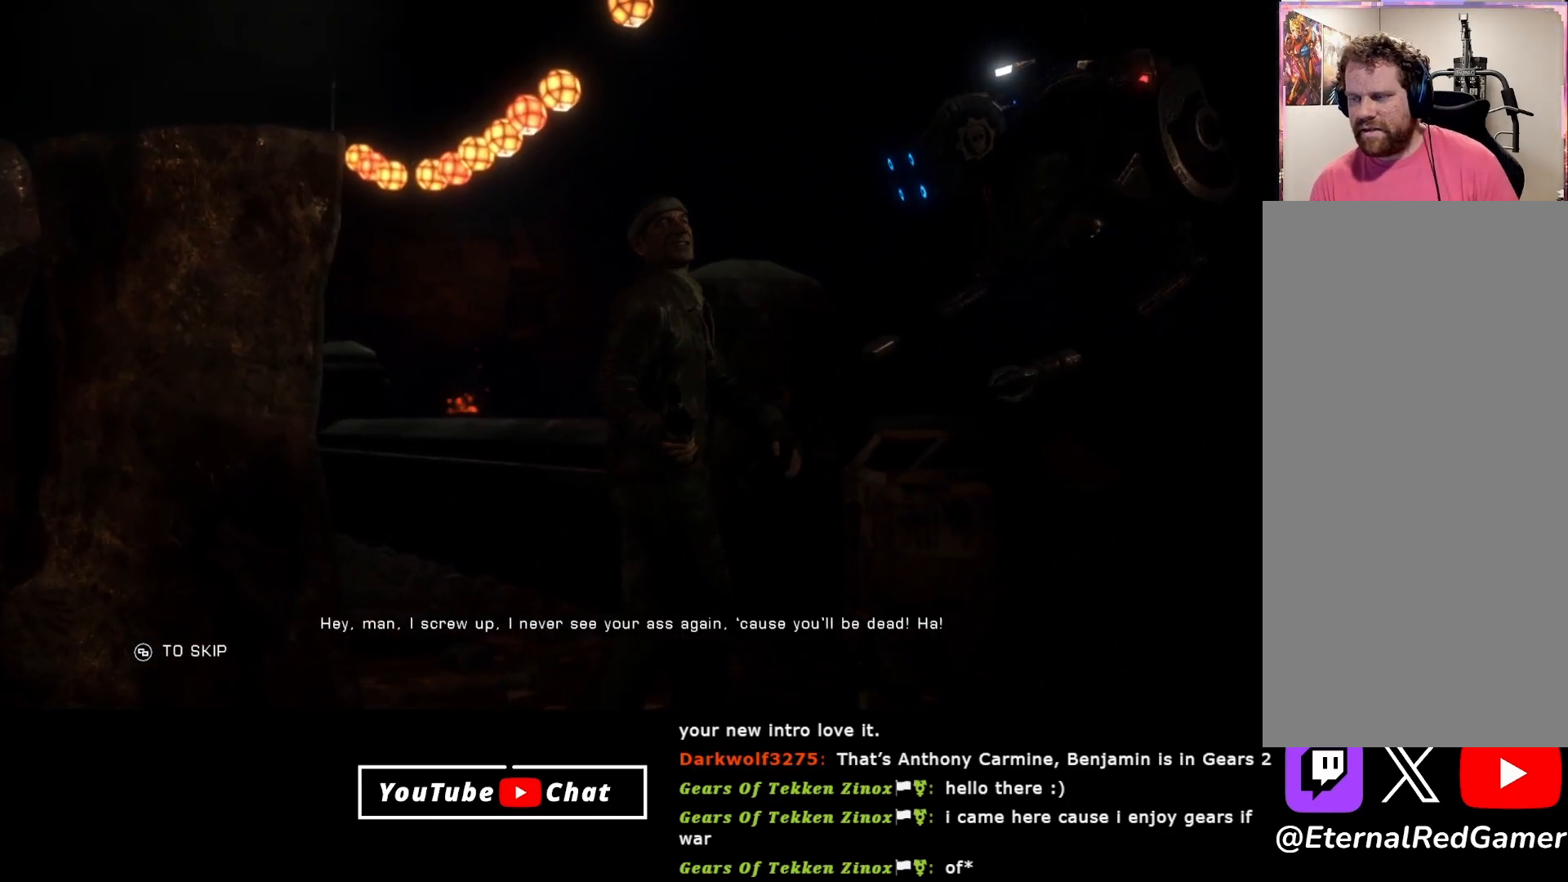
{"buttons": [], "left_stick": "center", "right_stick": "right", "events": [[67, "right_stick", "right"]]}
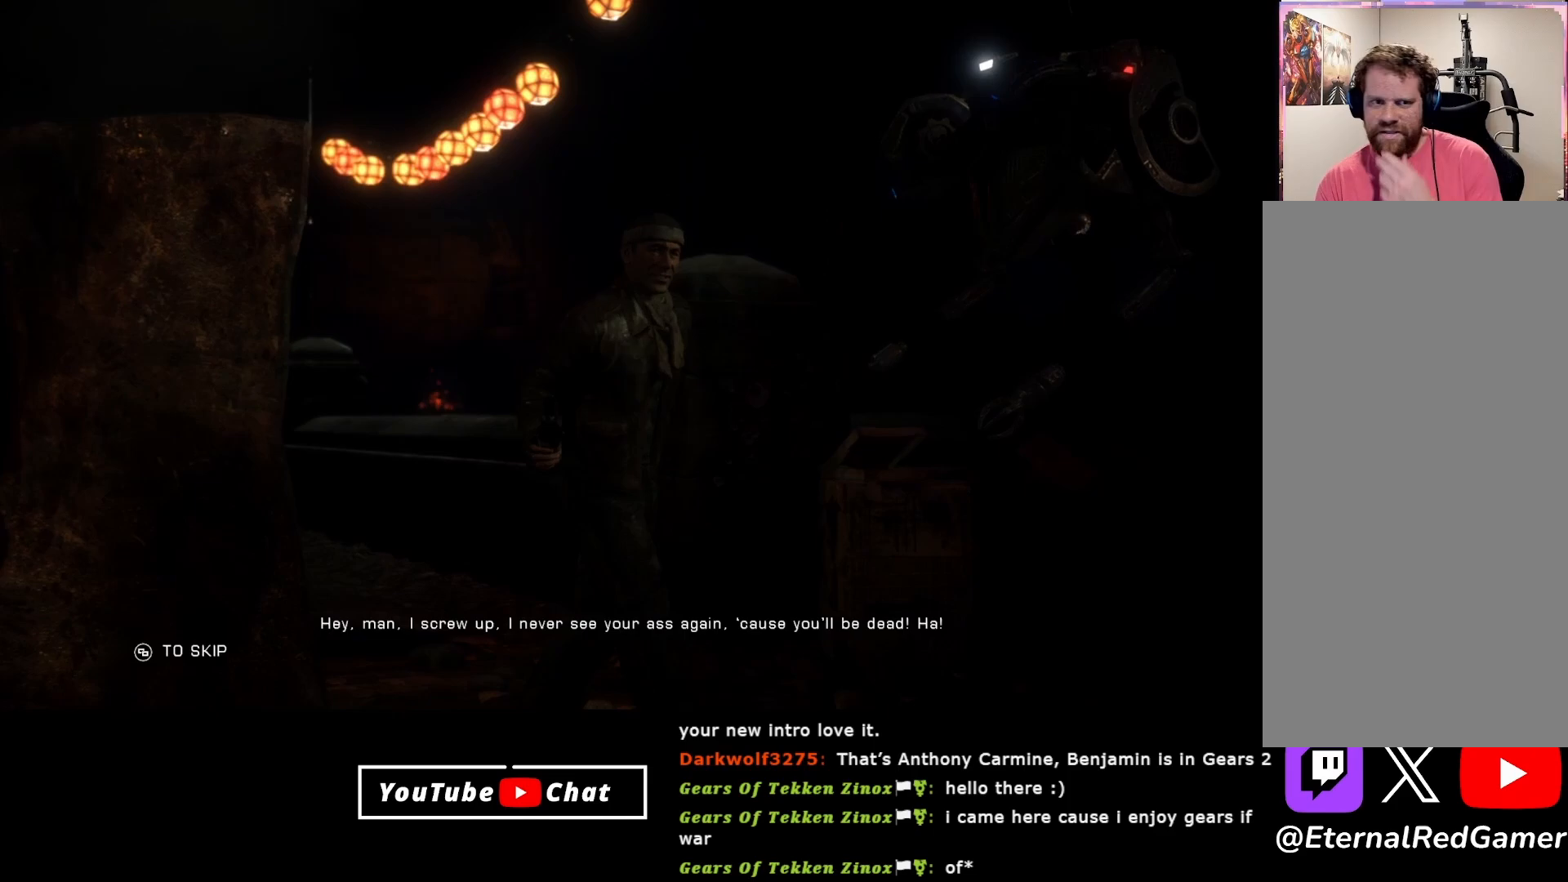
{"buttons": [], "left_stick": "center", "right_stick": "right", "events": []}
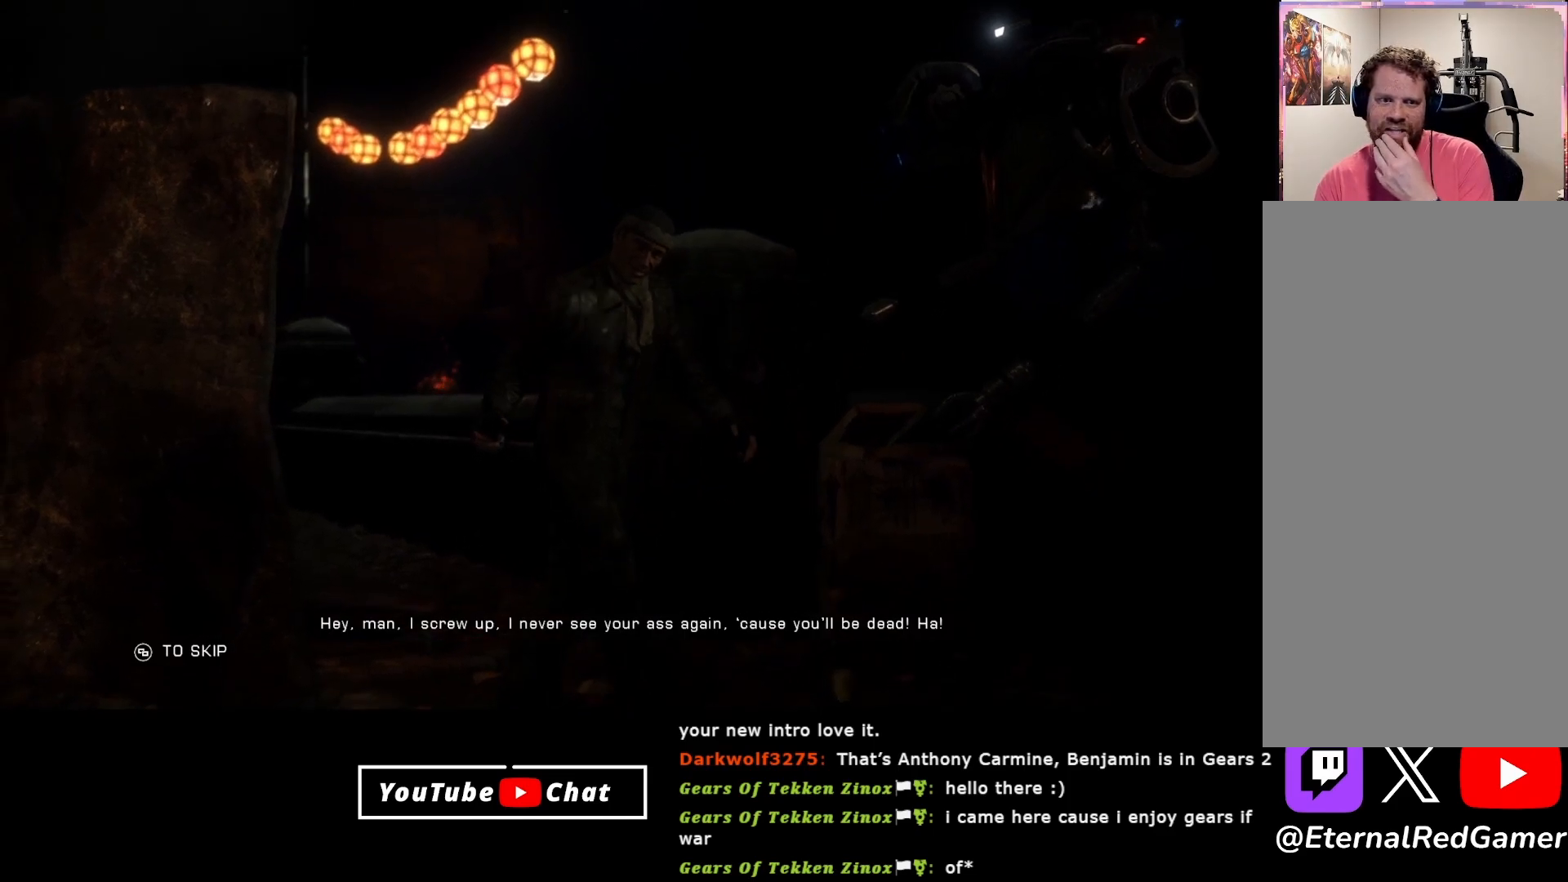
{"buttons": [], "left_stick": "center", "right_stick": "right", "events": []}
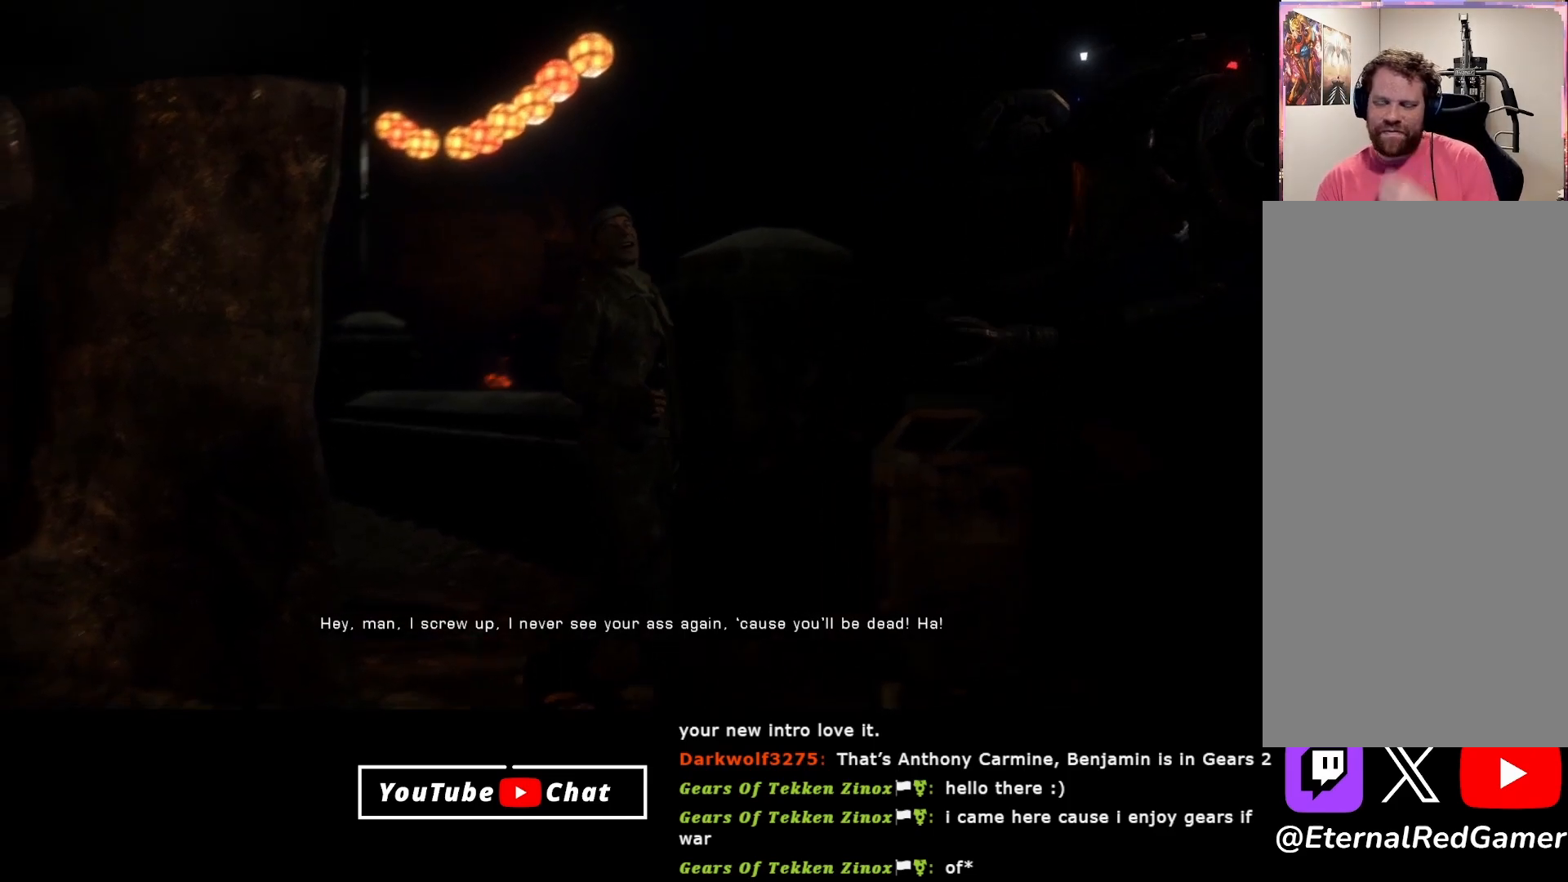
{"buttons": [], "left_stick": "center", "right_stick": "right", "events": []}
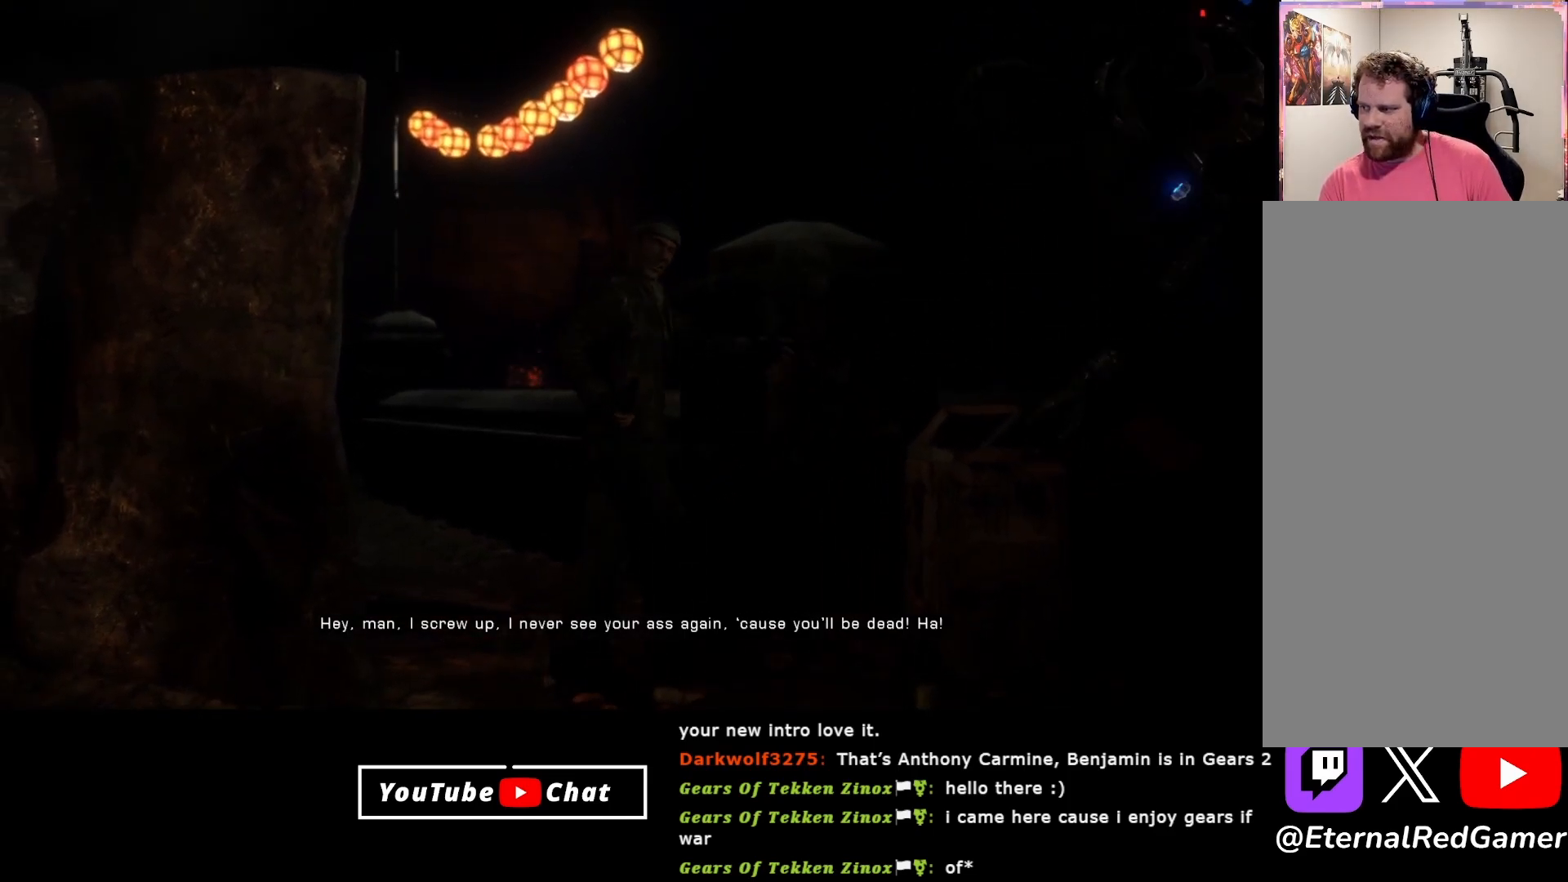
{"buttons": [], "left_stick": "center", "right_stick": "right", "events": []}
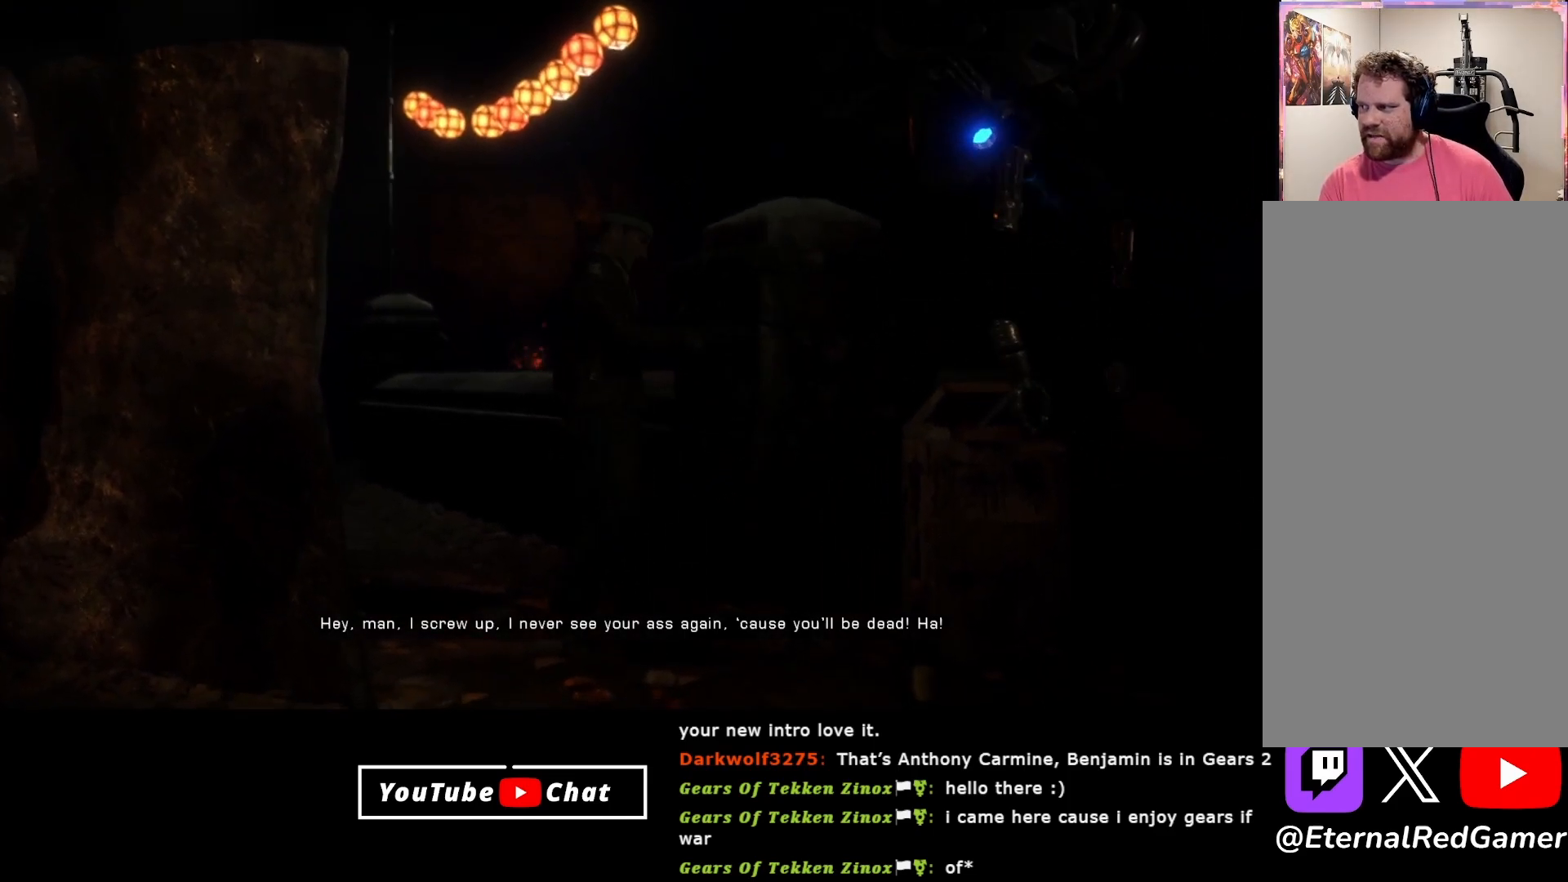
{"buttons": [], "left_stick": "center", "right_stick": "right", "events": []}
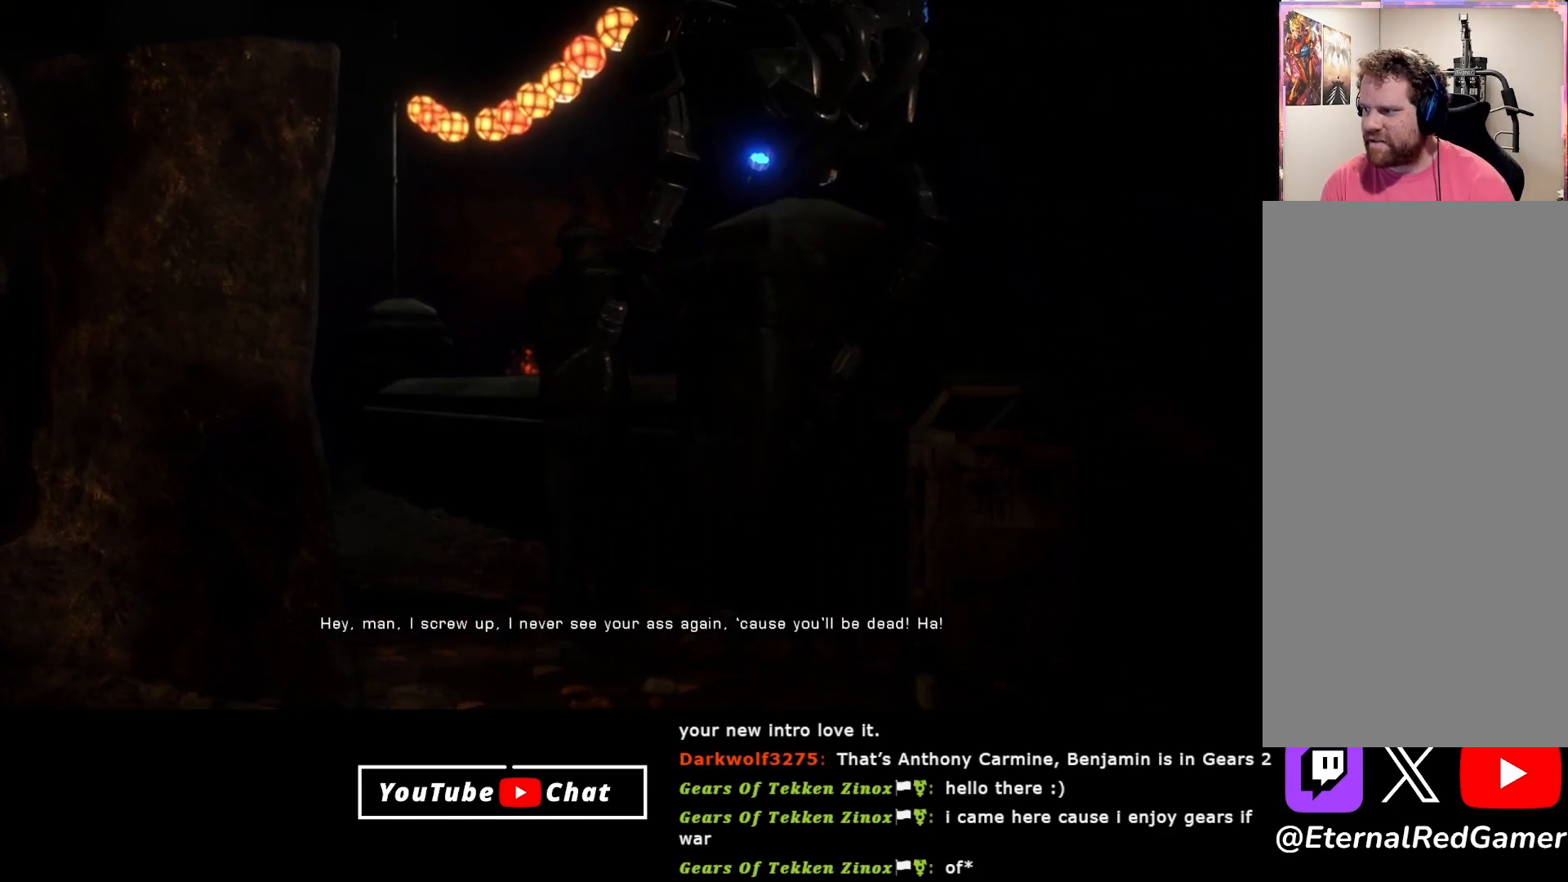
{"buttons": [], "left_stick": "center", "right_stick": "up", "events": [[300, "right_stick", "up"]]}
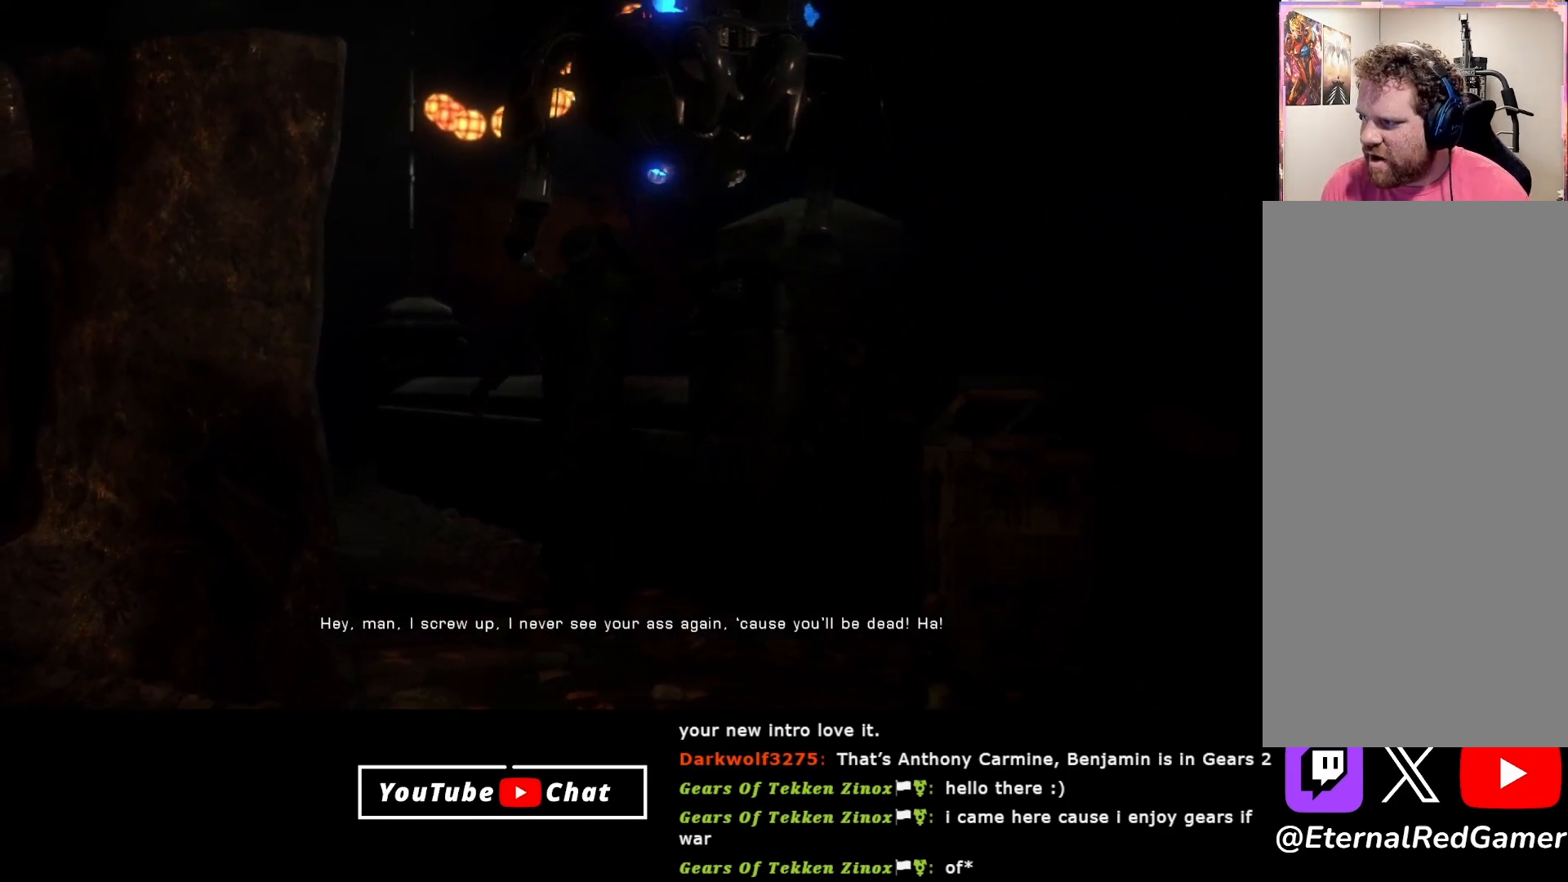
{"buttons": [], "left_stick": "center", "right_stick": "center", "events": [[33, "right_stick", "center"]]}
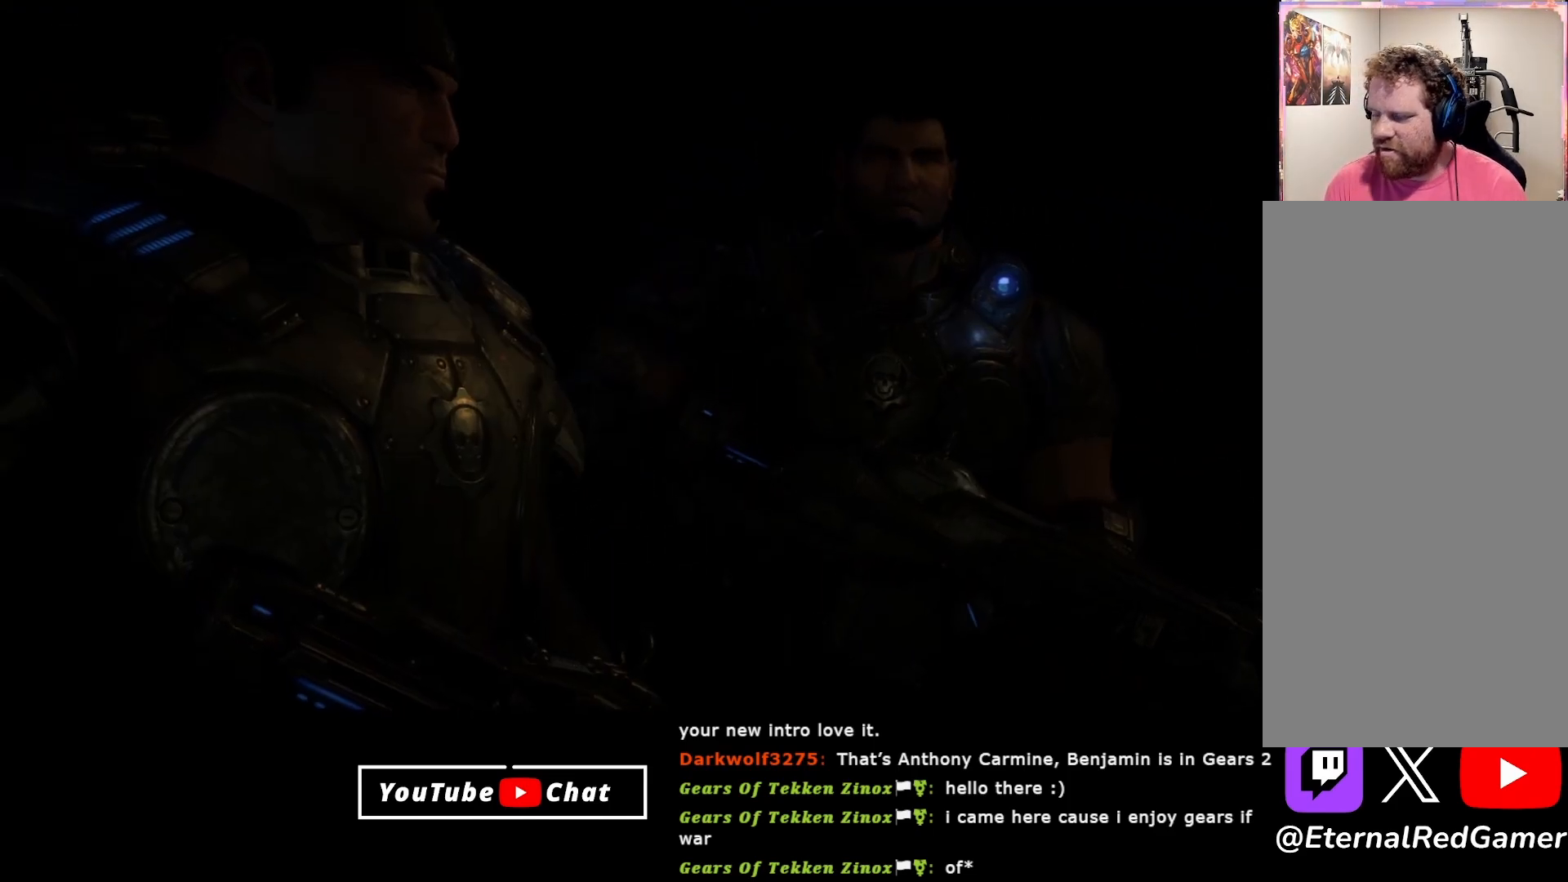
{"buttons": [], "left_stick": "center", "right_stick": "center", "events": [[83, "A", "down"], [200, "A", "up"]]}
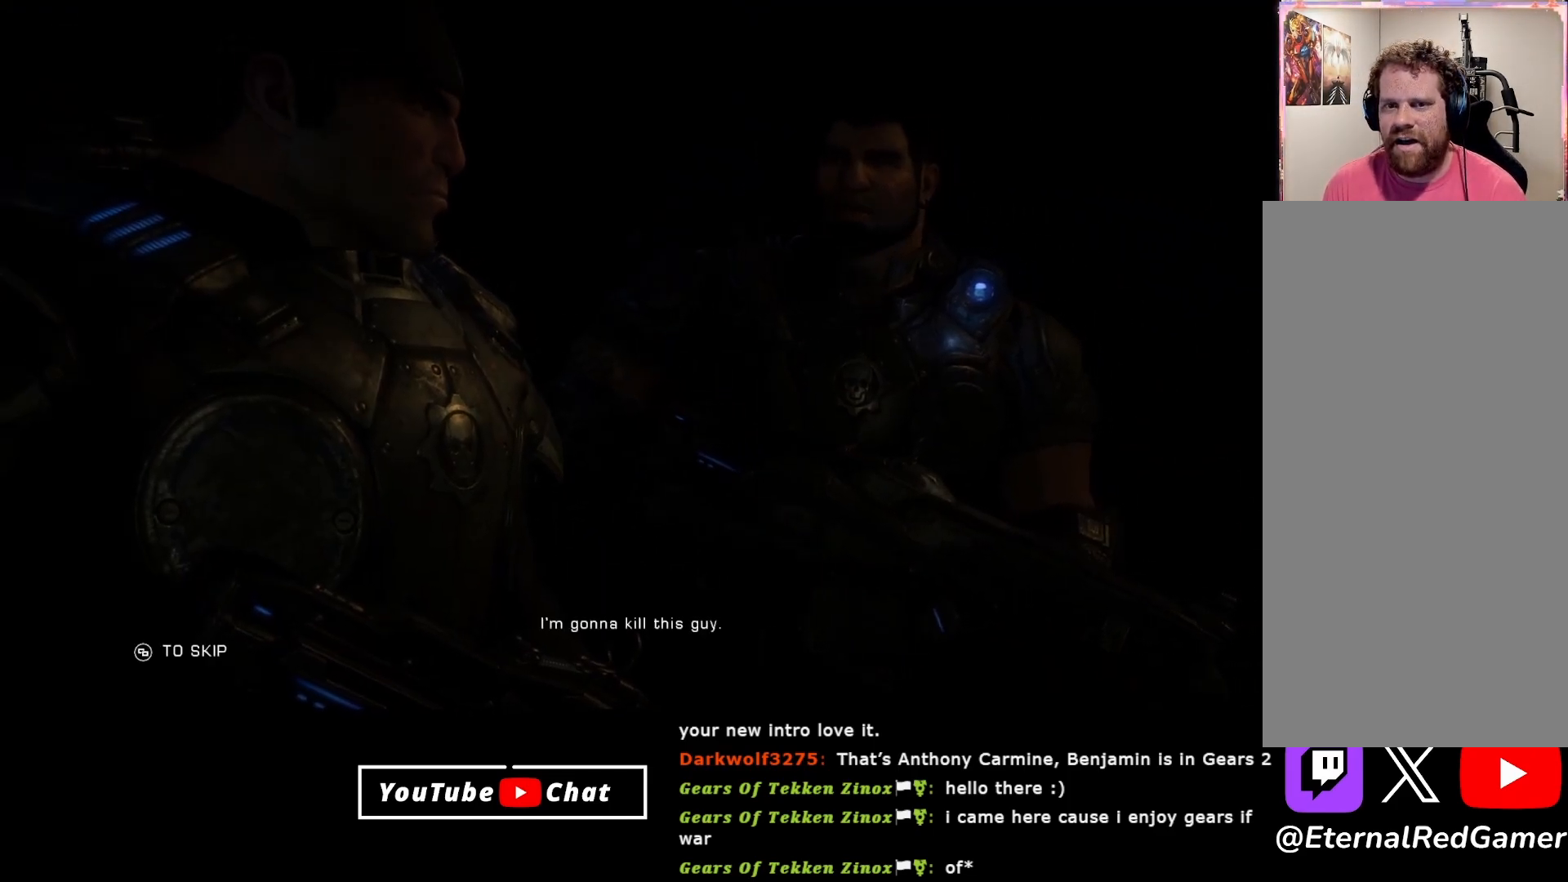
{"buttons": [], "left_stick": "center", "right_stick": "center", "events": []}
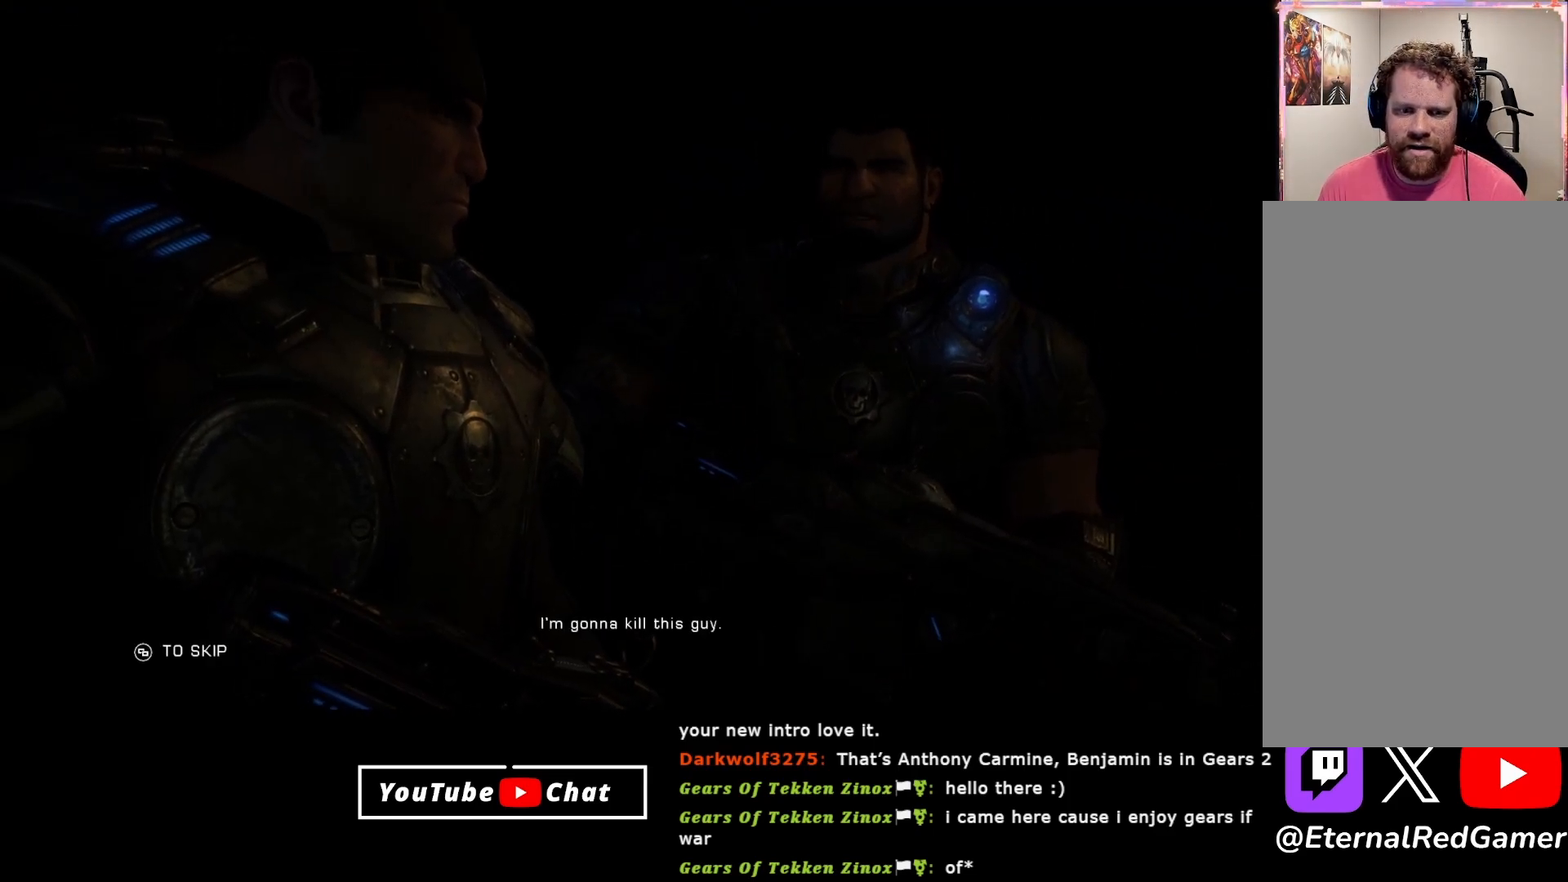
{"buttons": [], "left_stick": "center", "right_stick": "center", "events": []}
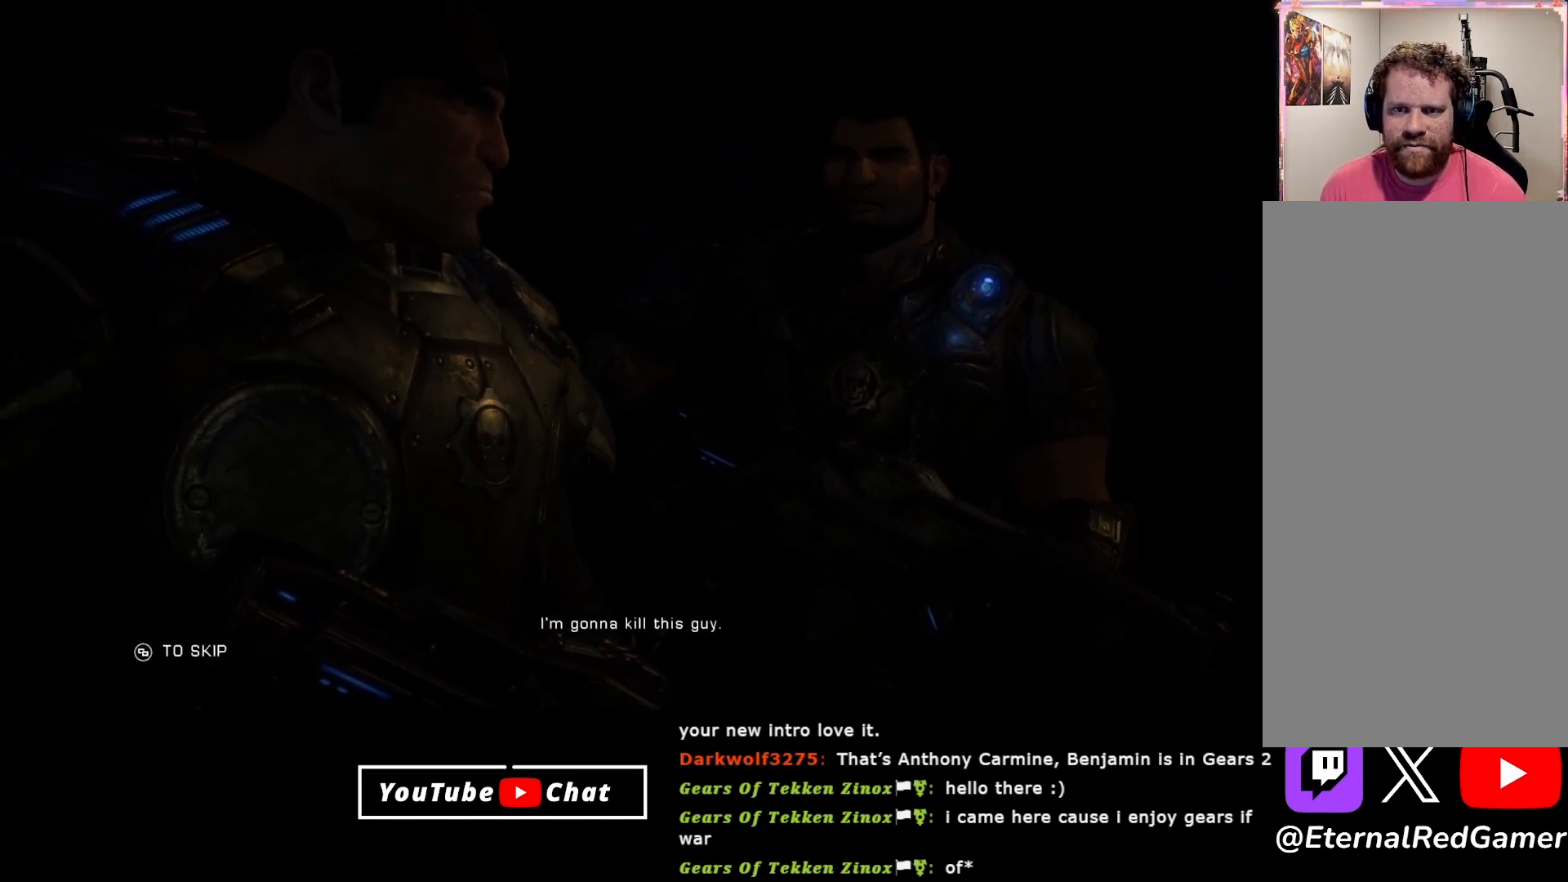
{"buttons": ["R3"], "left_stick": "center", "right_stick": "center", "events": [[333, "R3", "down"], [433, "R3", "up"], [500, "R3", "down"]]}
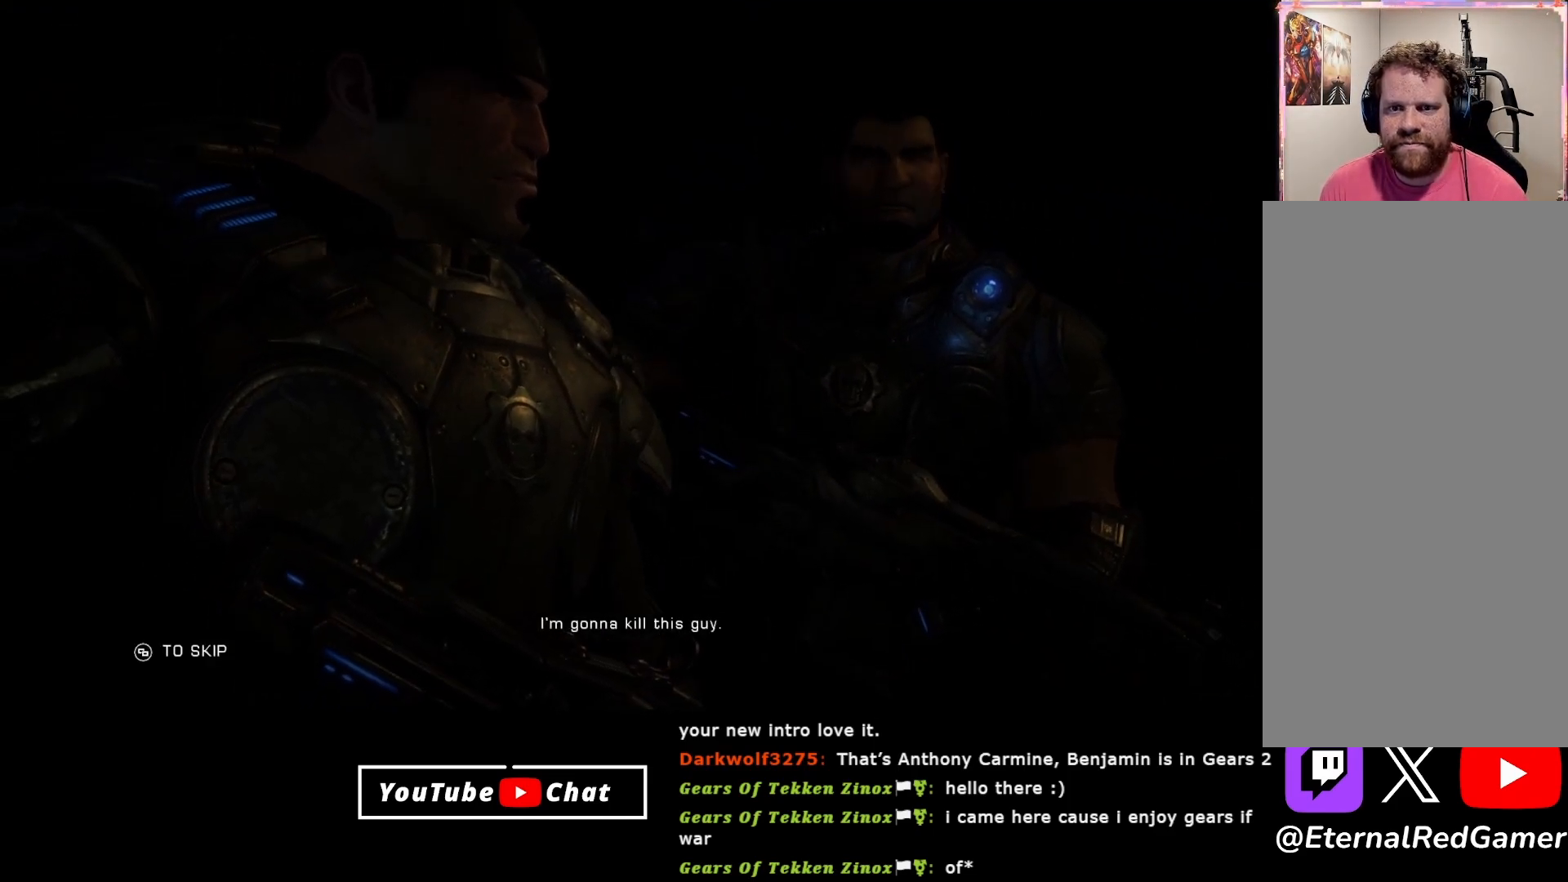
{"buttons": ["A"], "left_stick": "center", "right_stick": "center", "events": [[100, "R3", "up"], [350, "A", "down"]]}
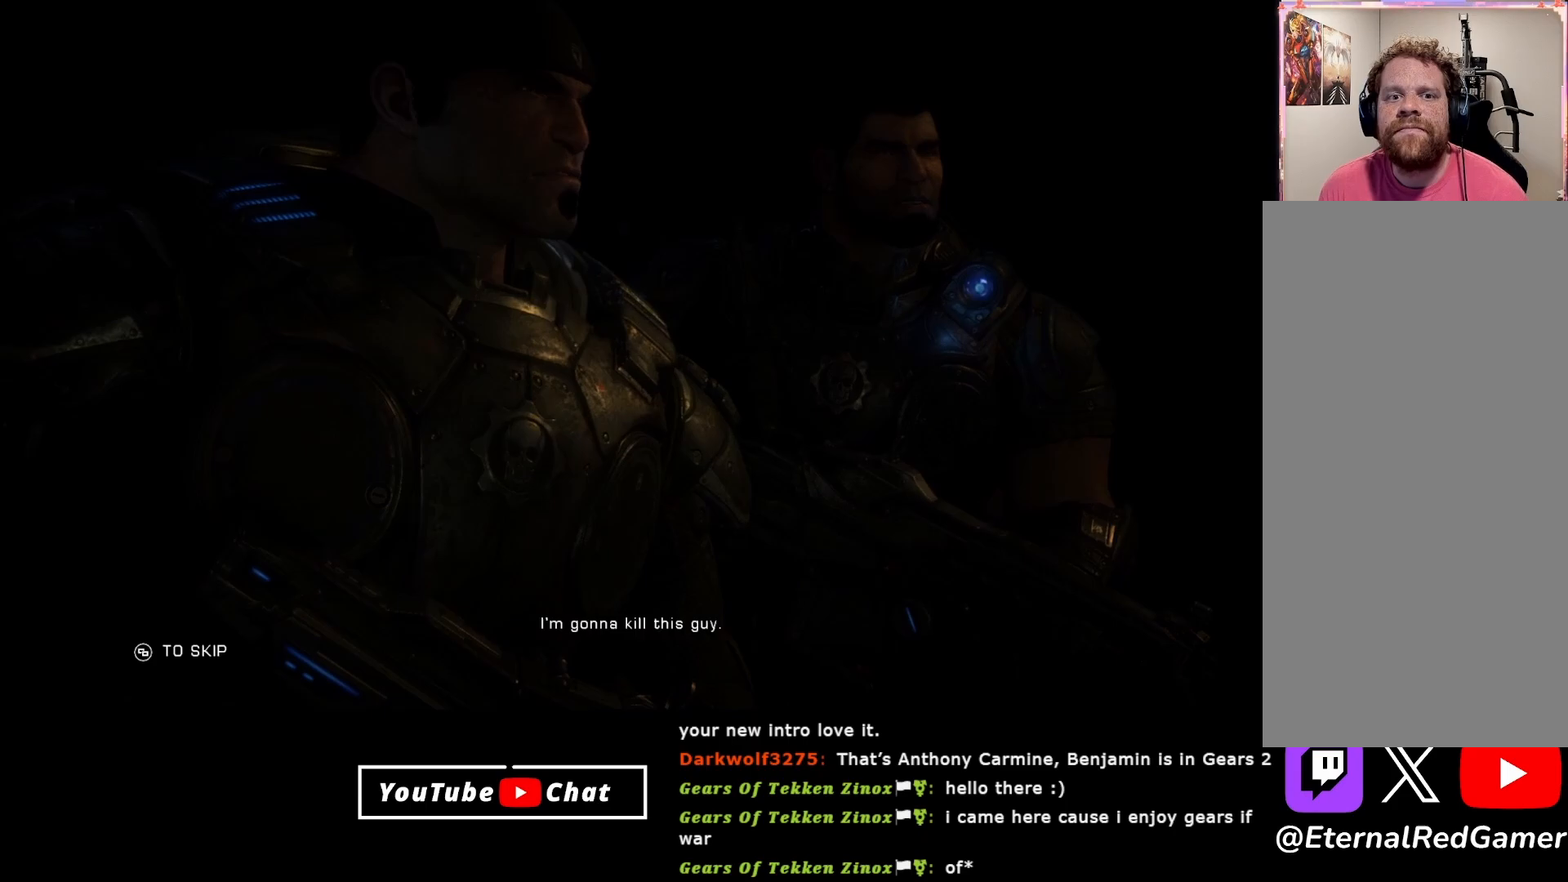
{"buttons": ["R3"], "left_stick": "center", "right_stick": "center", "events": [[33, "A", "up"], [483, "R3", "down"]]}
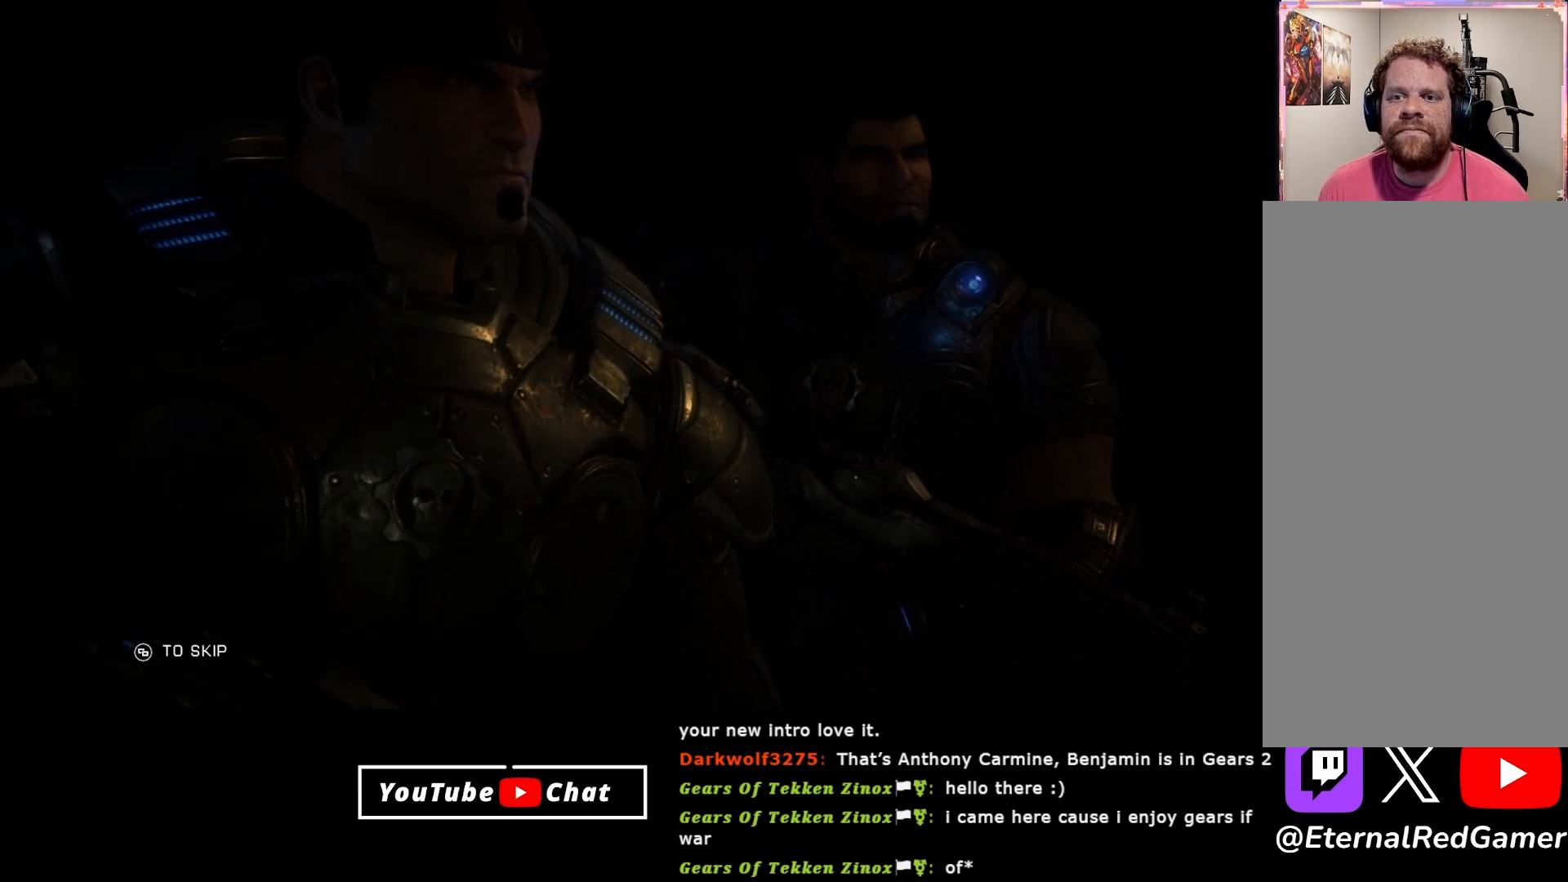
{"buttons": [], "left_stick": "center", "right_stick": "center", "events": [[50, "R3", "up"], [267, "A", "down"], [400, "A", "up"]]}